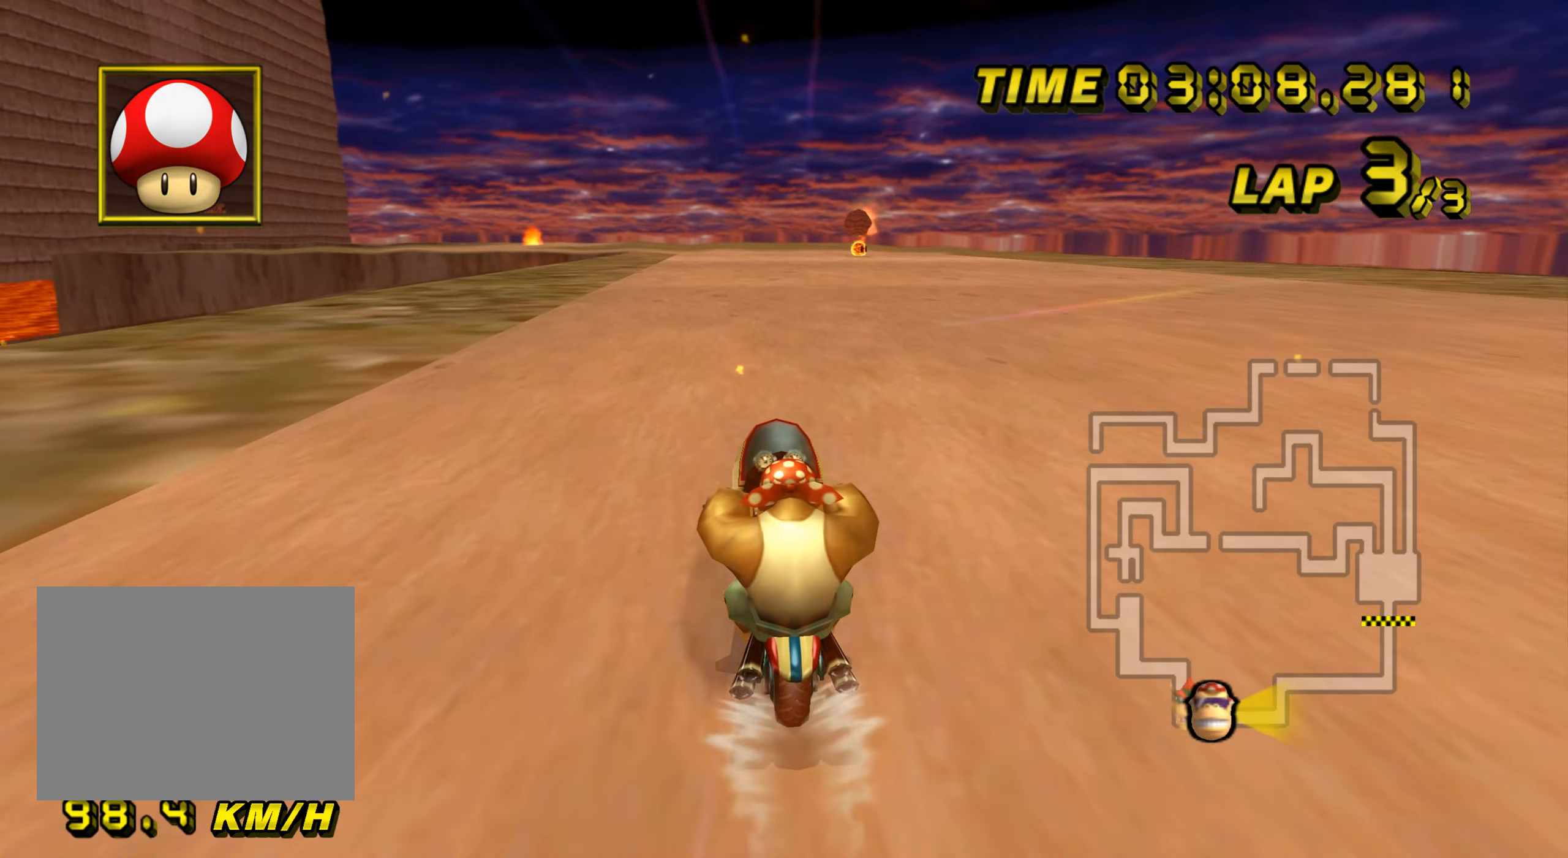
Gameplay with a controller (Nintendo layout); each line is a JSON object with the inputs held at the frame after it. "events" lists button and stick changes between this image and that frame as [ms after this image, input, new state], when the widget could be followed in between. Not read: B C_DOWN C_LEFT C_RIGHT C_UP L3 R3 Z.
{"buttons": ["A"], "left_stick": "center", "events": []}
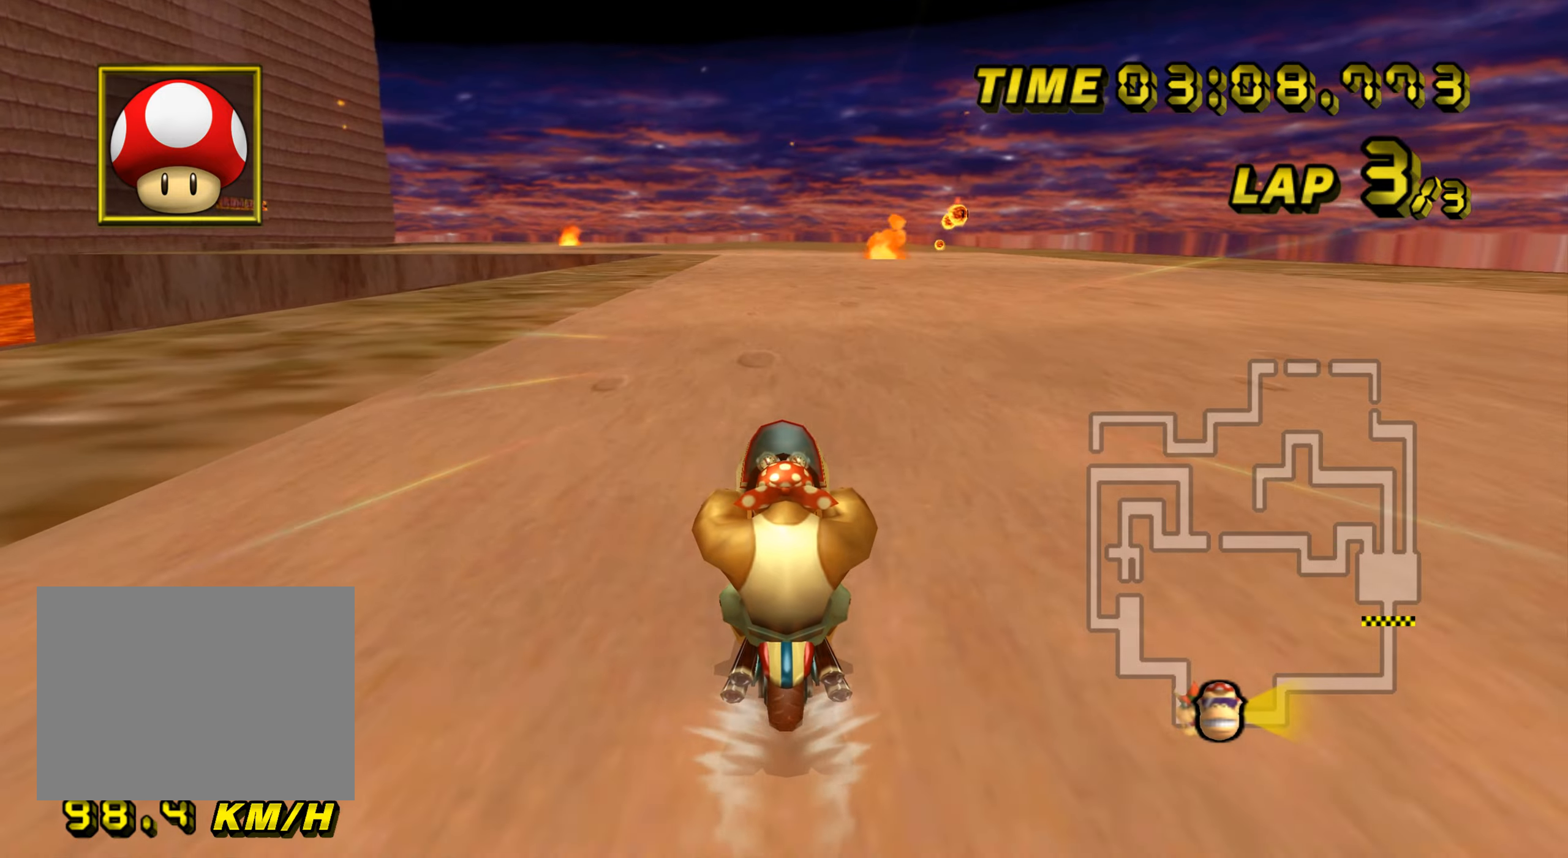
{"buttons": ["A"], "left_stick": "up", "events": [[250, "left_stick", "up"]]}
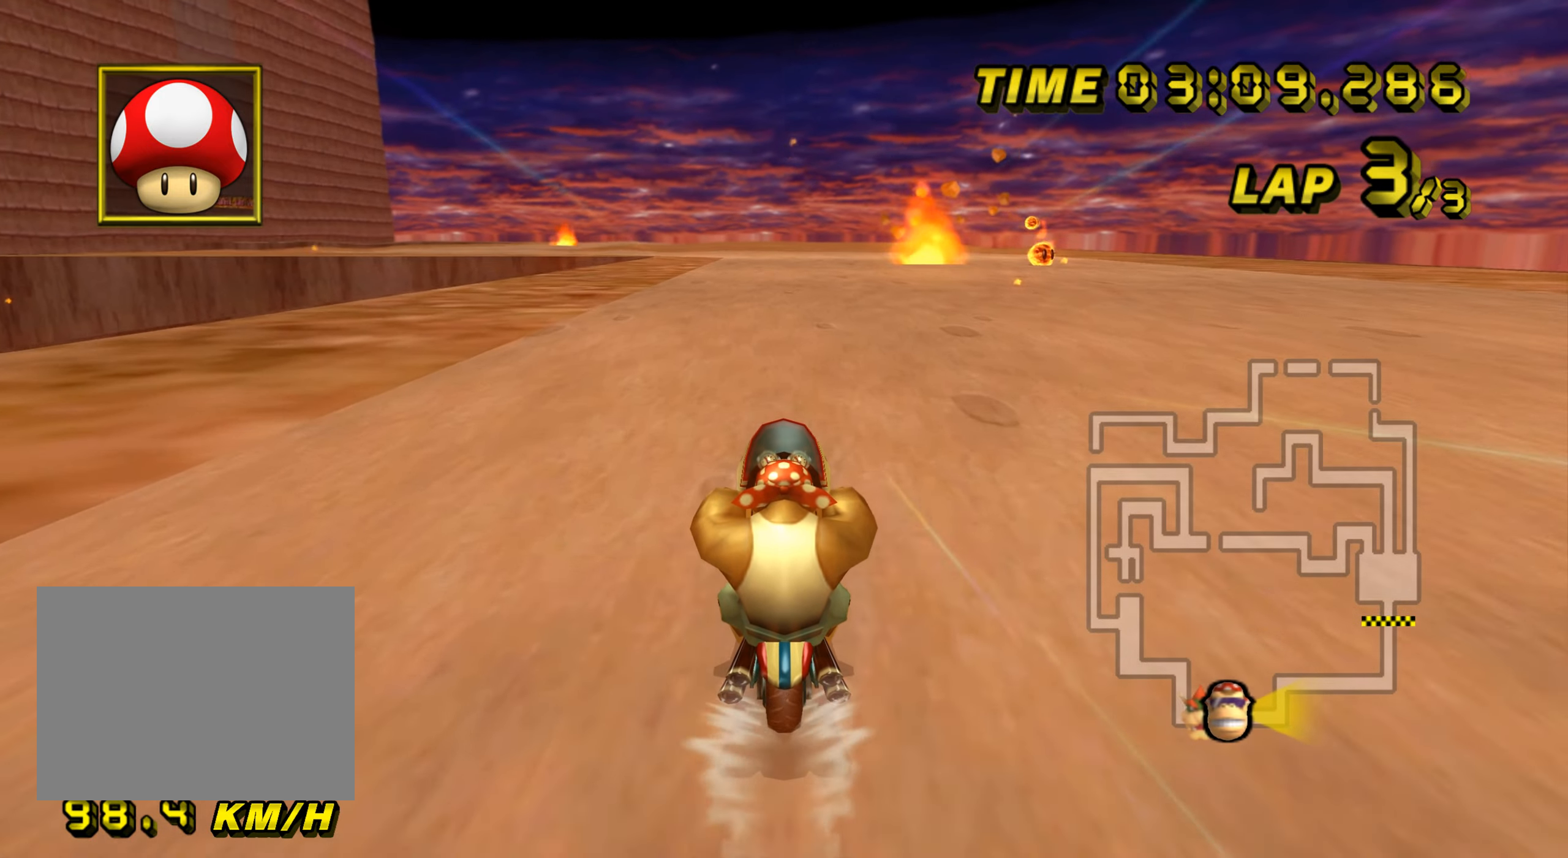
{"buttons": ["A"], "left_stick": "up", "events": []}
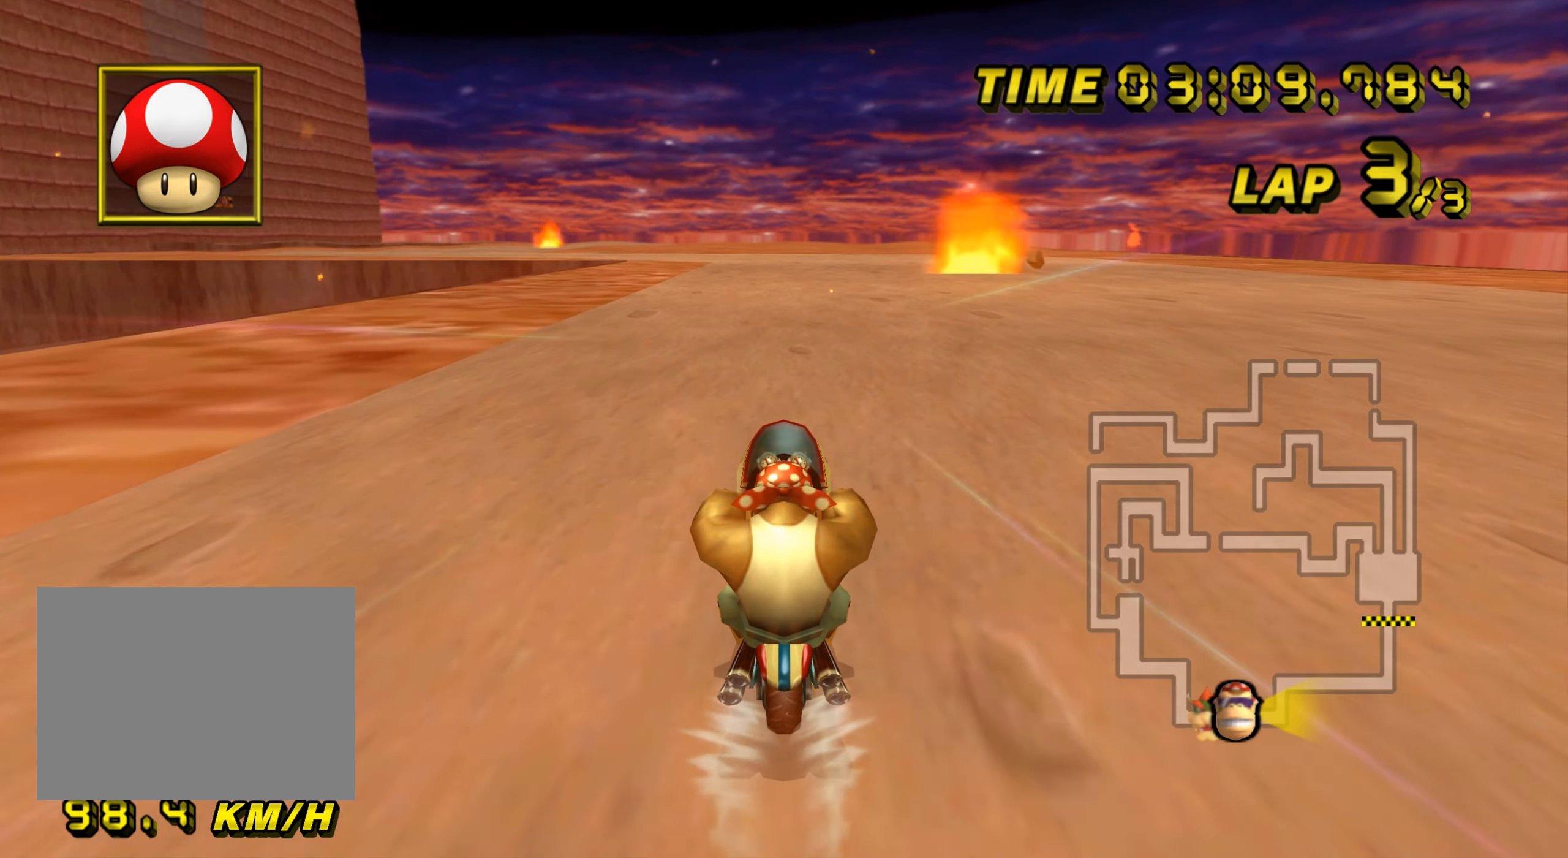
{"buttons": ["A"], "left_stick": "up", "events": []}
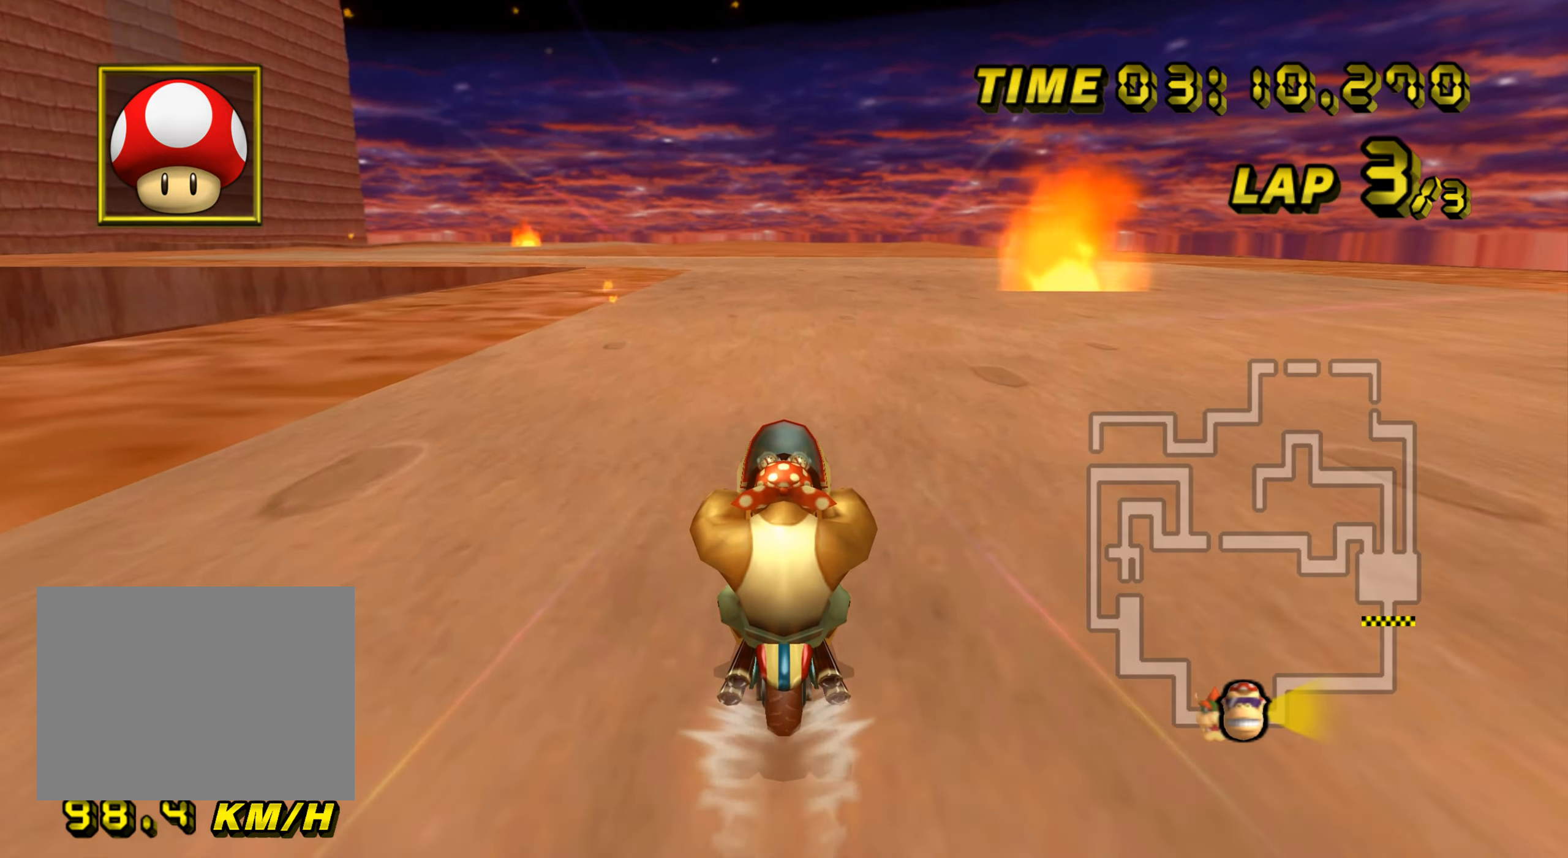
{"buttons": ["A"], "left_stick": "center", "events": [[116, "left_stick", "up-left"], [217, "DPAD_UP", "down"], [233, "DPAD_UP", "up"], [233, "left_stick", "center"]]}
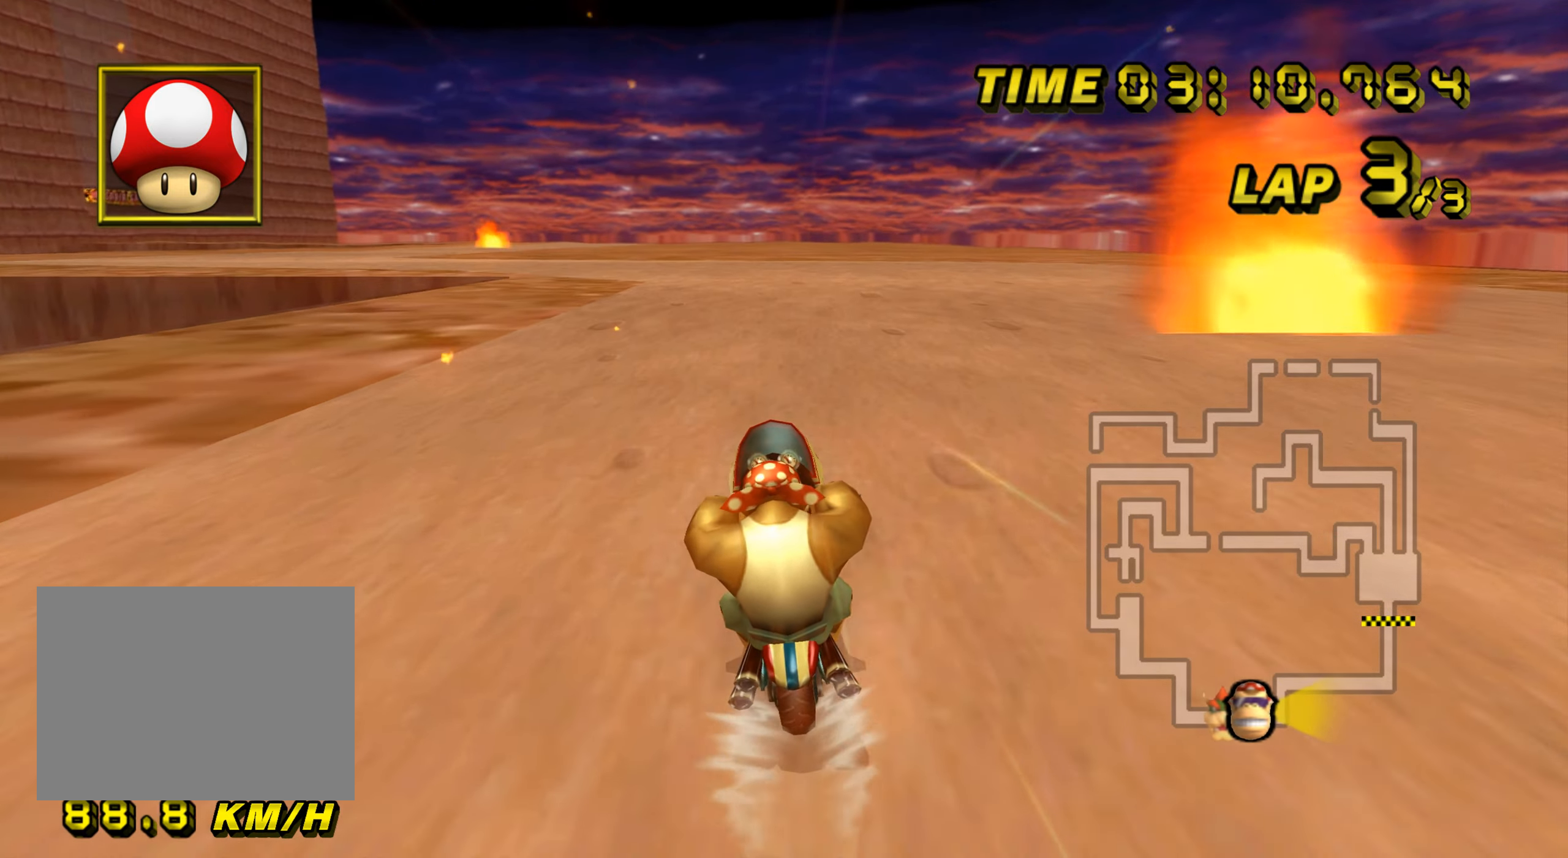
{"buttons": ["A"], "left_stick": "center", "events": [[301, "left_stick", "up"], [484, "left_stick", "center"]]}
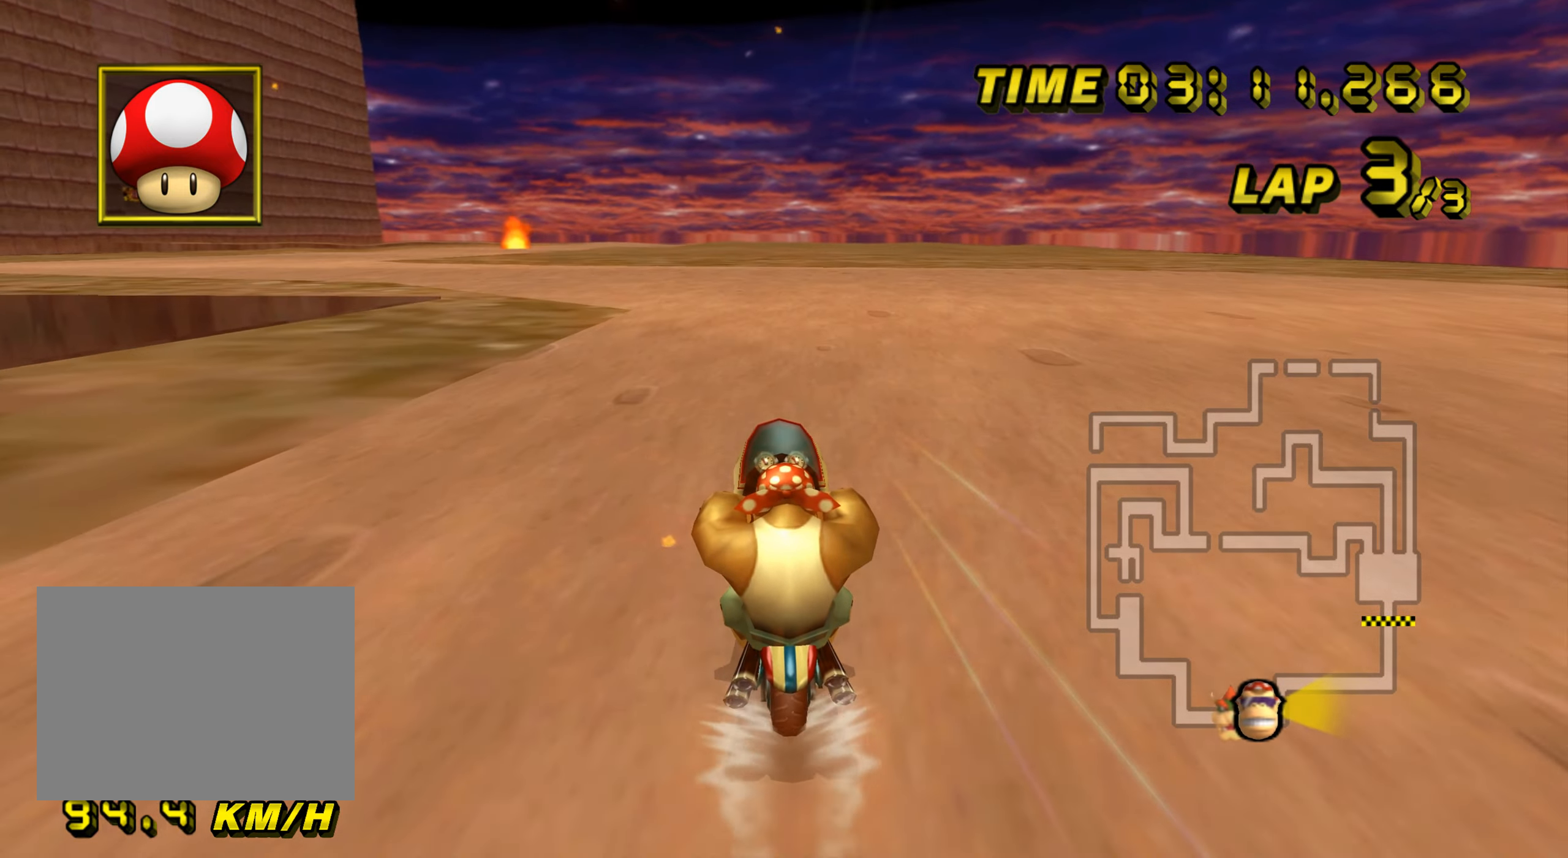
{"buttons": ["A", "R1"], "left_stick": "left", "events": [[66, "R1", "down"], [300, "left_stick", "left"]]}
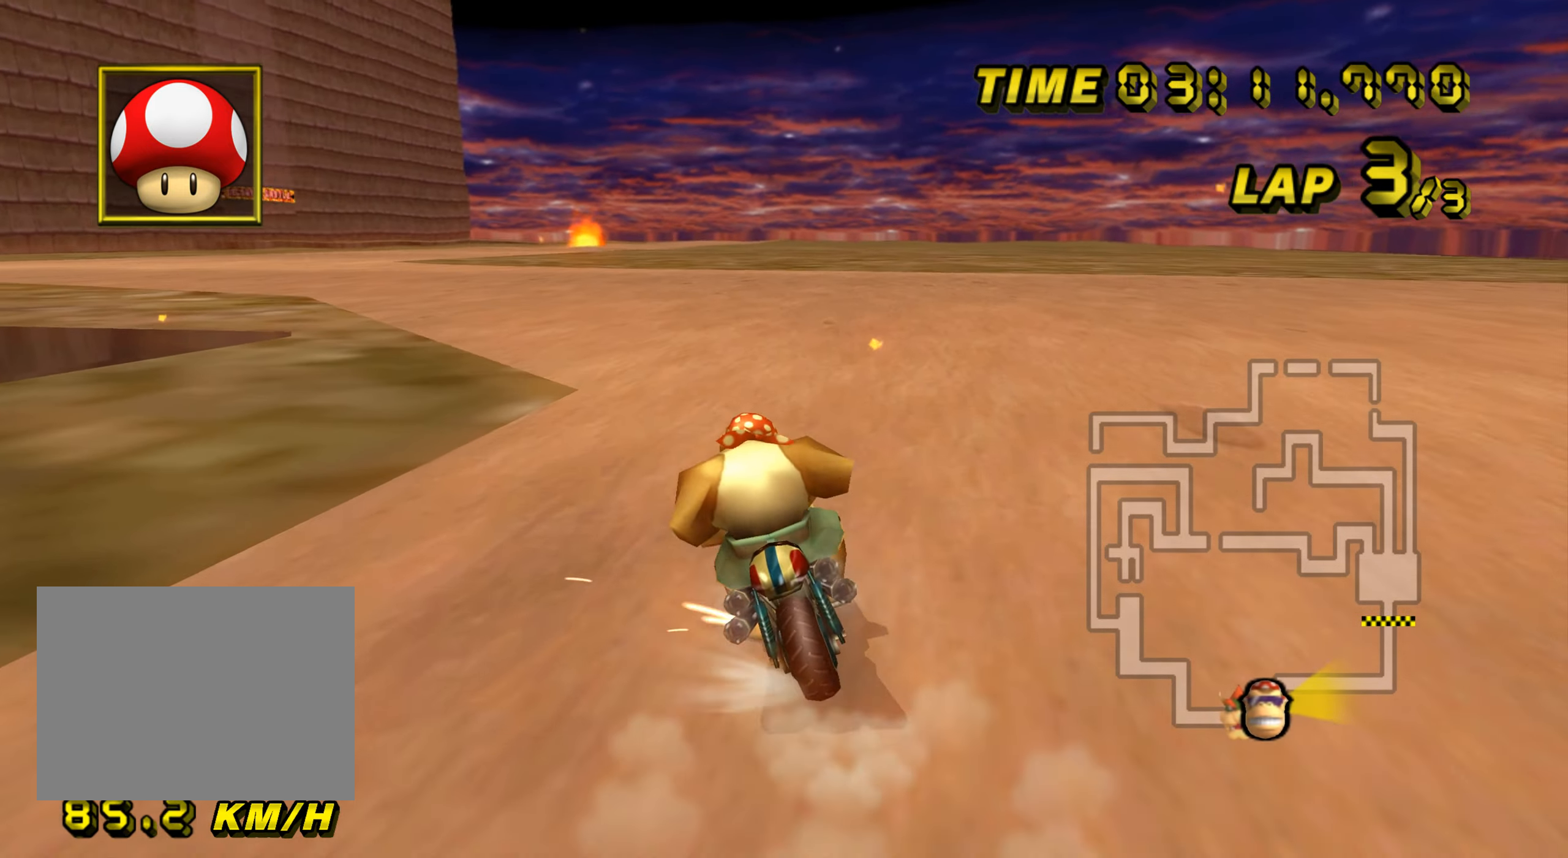
{"buttons": ["A", "R1"], "left_stick": "right", "events": [[134, "left_stick", "up-left"], [317, "left_stick", "right"]]}
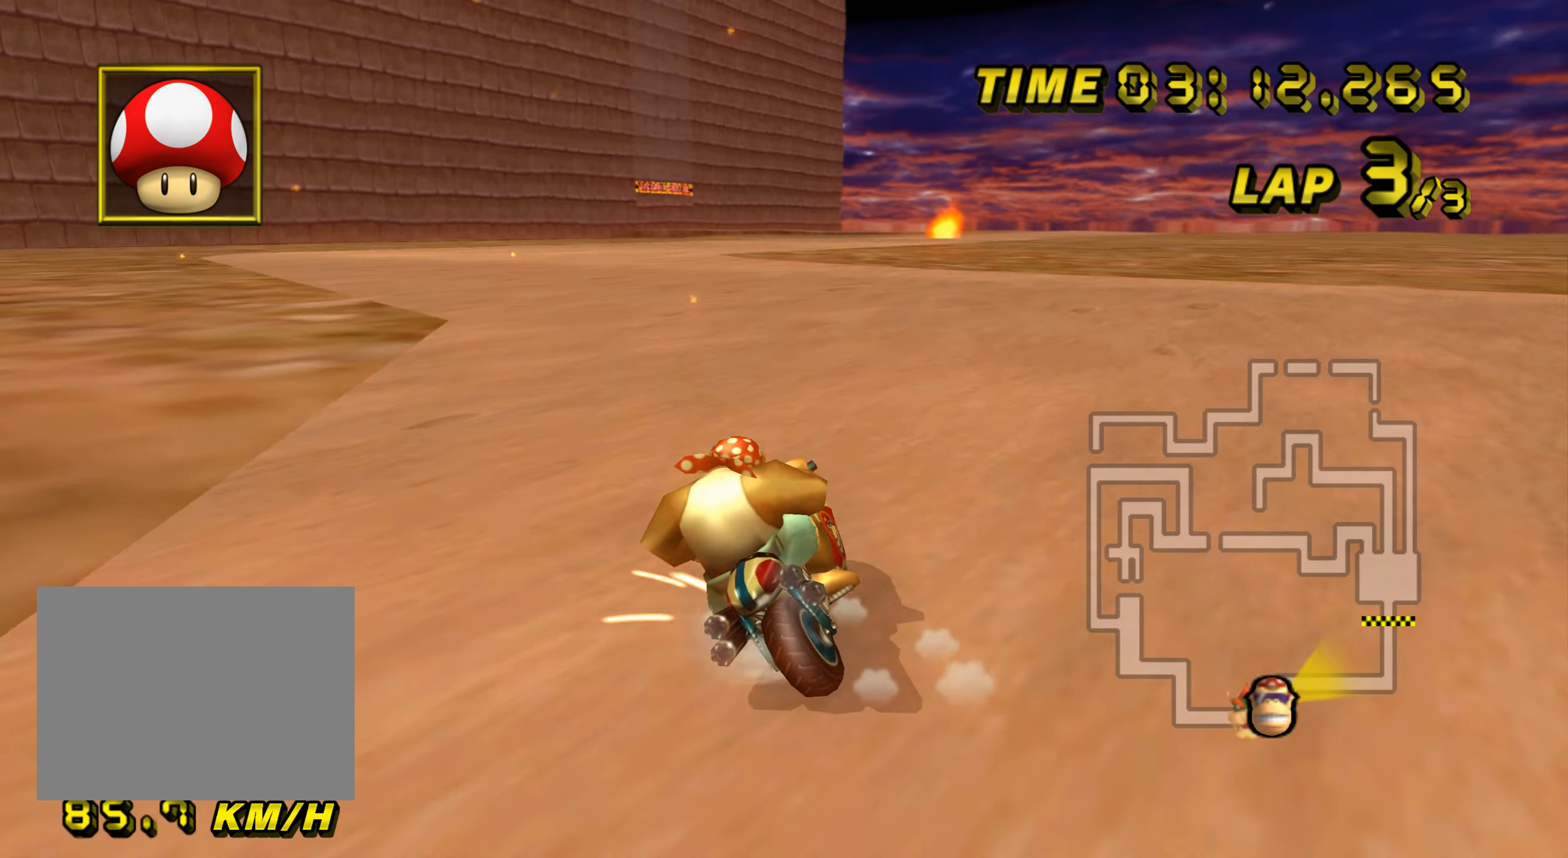
{"buttons": ["A", "R1"], "left_stick": "up-left", "events": [[217, "left_stick", "up-left"]]}
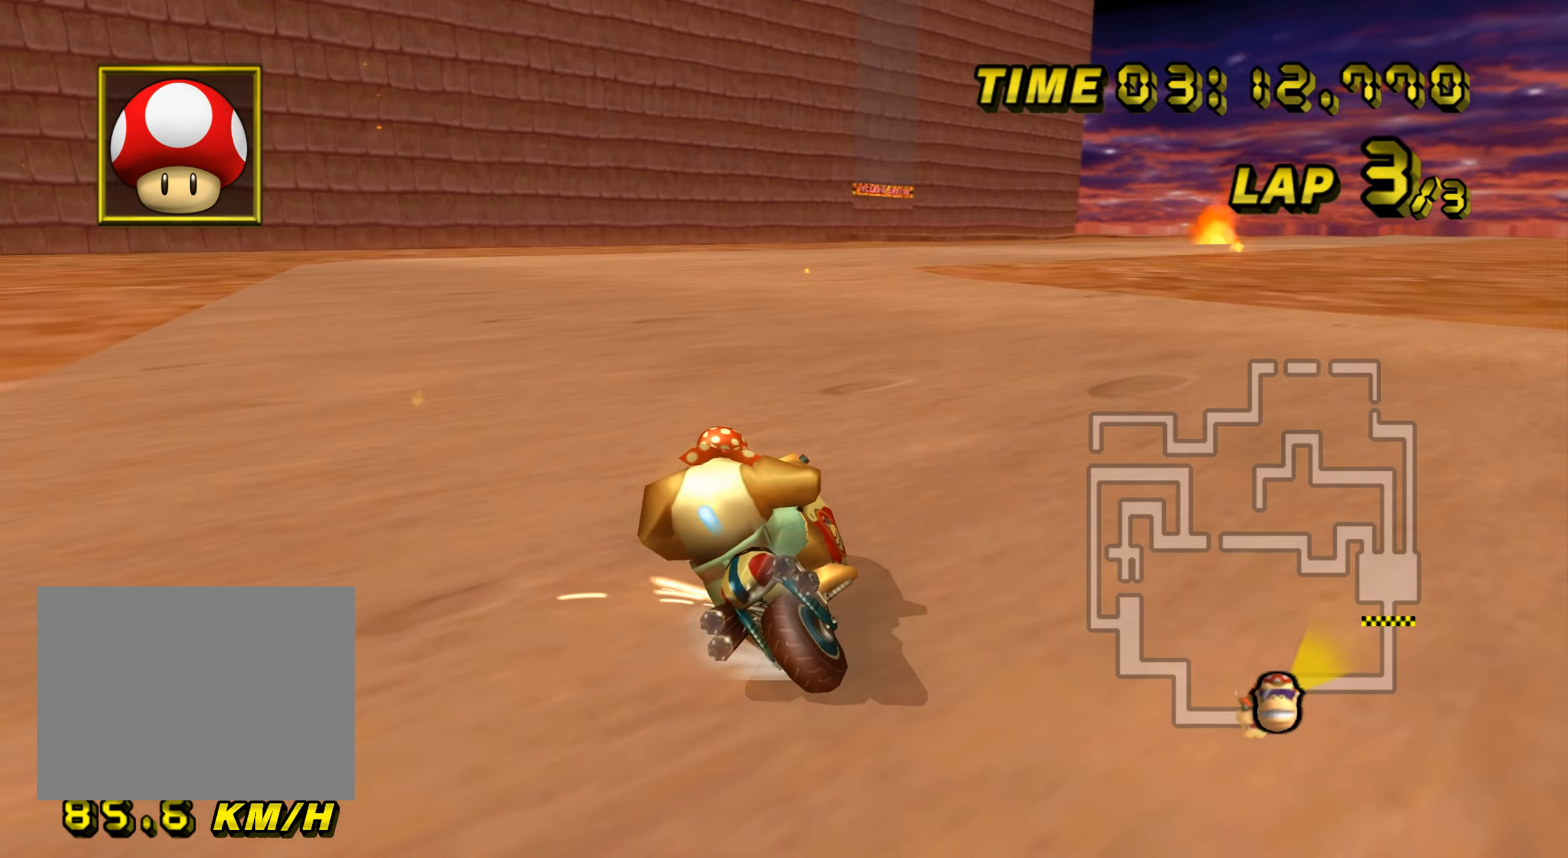
{"buttons": ["A", "R1"], "left_stick": "right", "events": [[117, "R1", "up"], [134, "DPAD_UP", "down"], [150, "DPAD_UP", "up"], [200, "DPAD_DOWN", "down"], [200, "R1", "down"], [200, "left_stick", "right"], [217, "DPAD_DOWN", "up"], [217, "DPAD_RIGHT", "down"], [234, "DPAD_RIGHT", "up"]]}
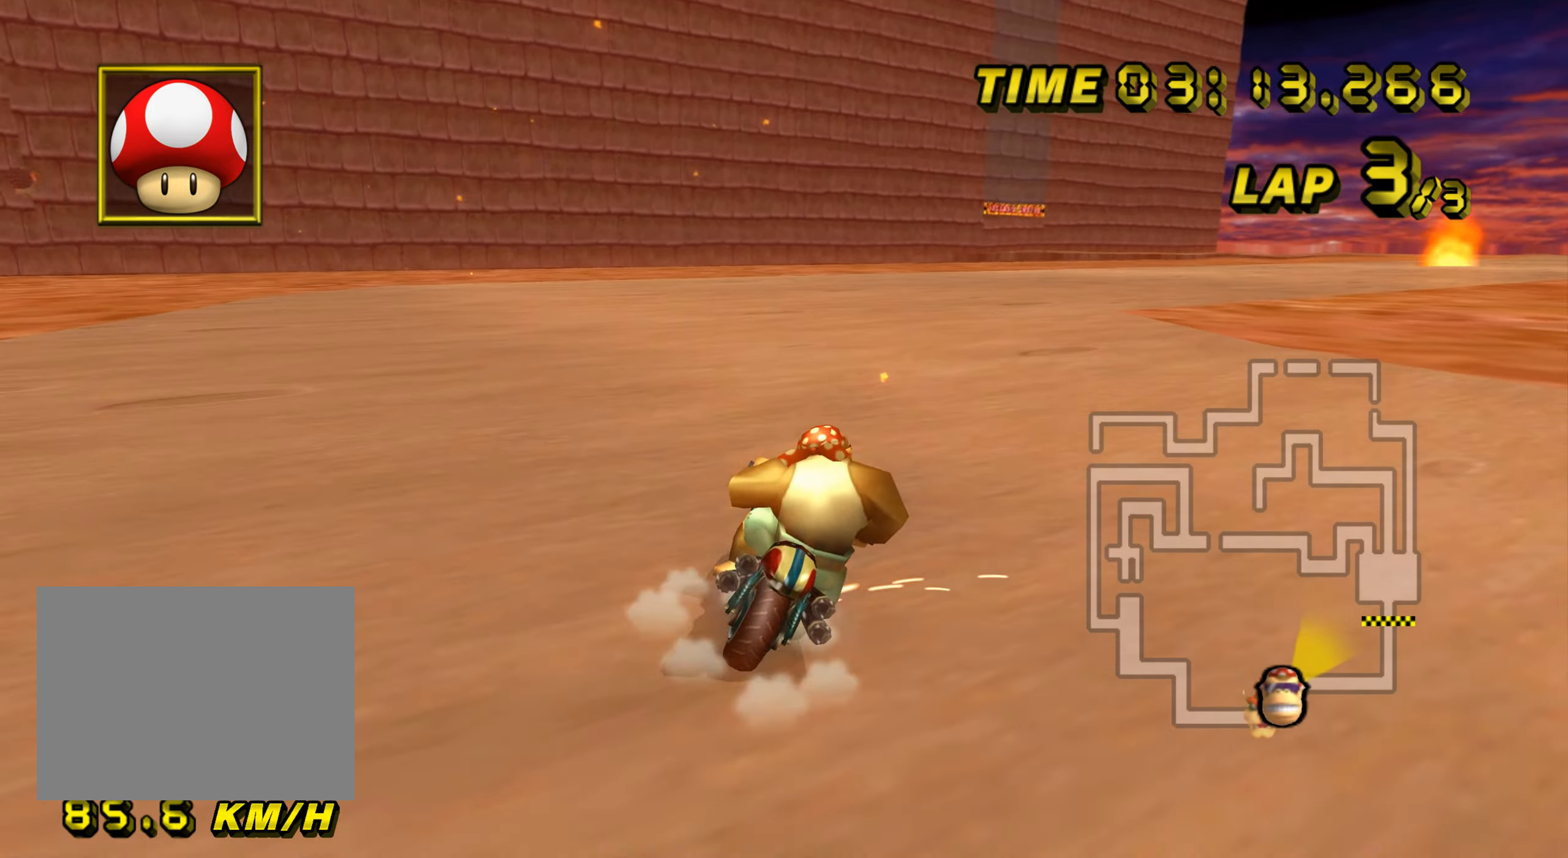
{"buttons": ["A", "R1"], "left_stick": "up-right", "events": [[66, "left_stick", "up-right"]]}
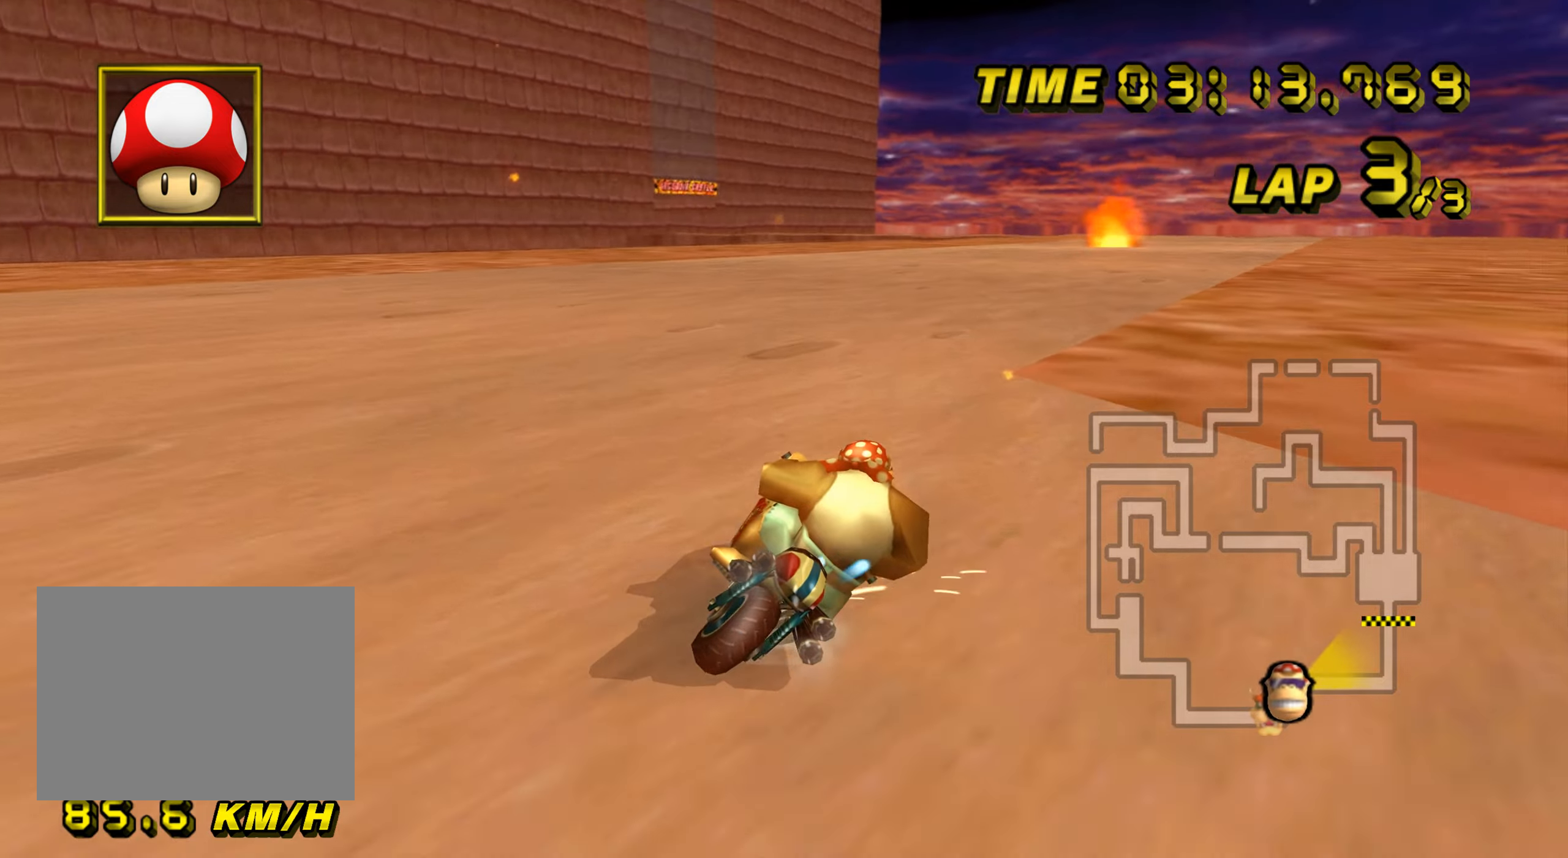
{"buttons": ["A"], "left_stick": "up-left", "events": [[34, "left_stick", "up-left"], [267, "left_stick", "up-right"], [401, "left_stick", "up-left"], [434, "R1", "up"]]}
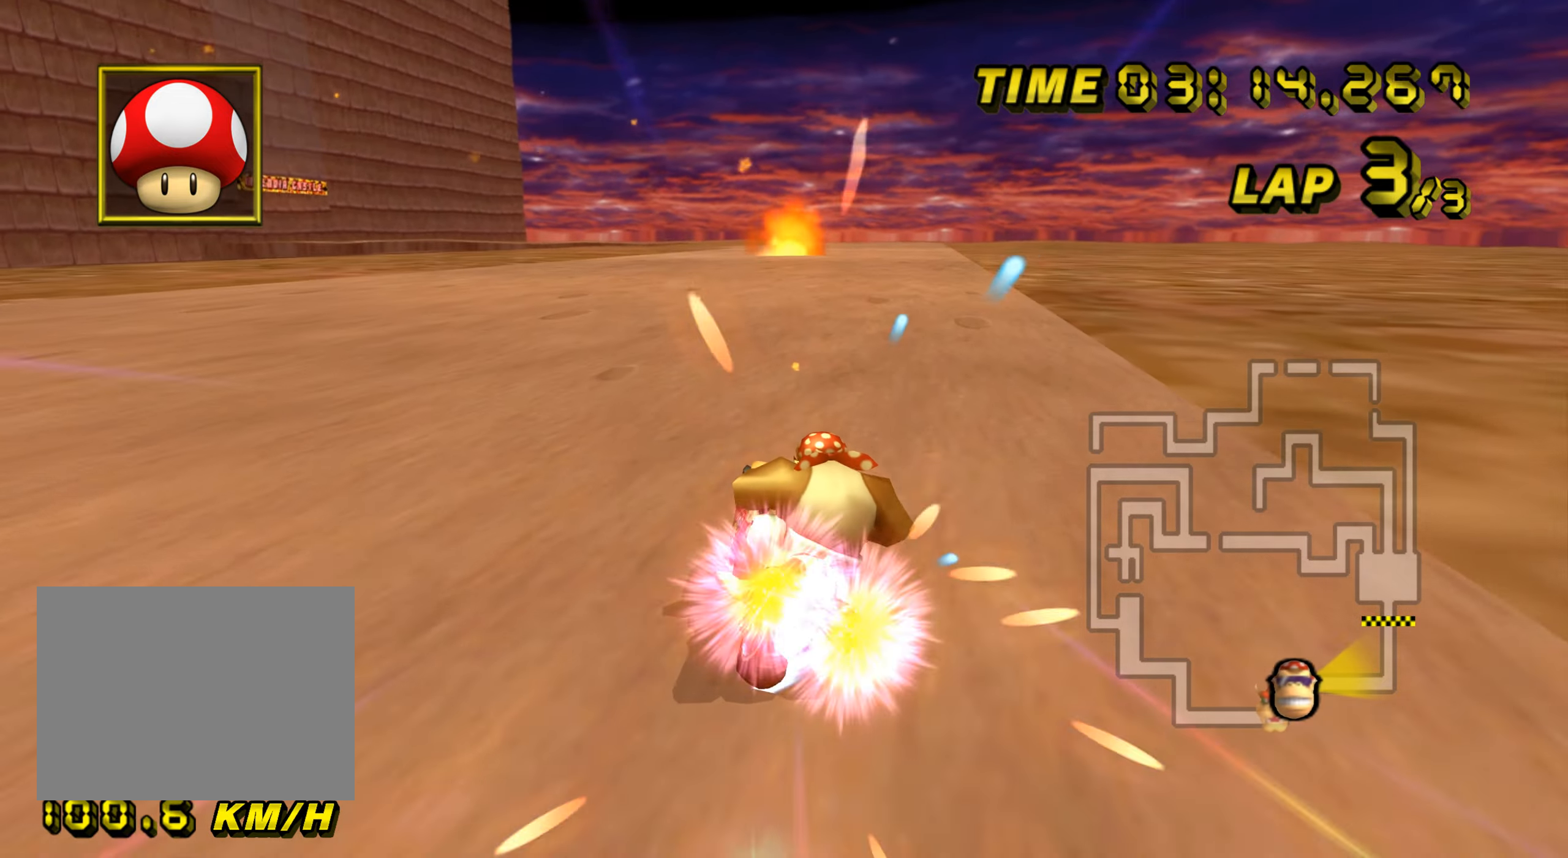
{"buttons": ["A"], "left_stick": "center", "events": [[100, "DPAD_UP", "down"], [117, "DPAD_UP", "up"], [200, "DPAD_DOWN", "down"], [217, "DPAD_DOWN", "up"], [267, "DPAD_UP", "down"], [284, "DPAD_UP", "up"], [317, "left_stick", "center"]]}
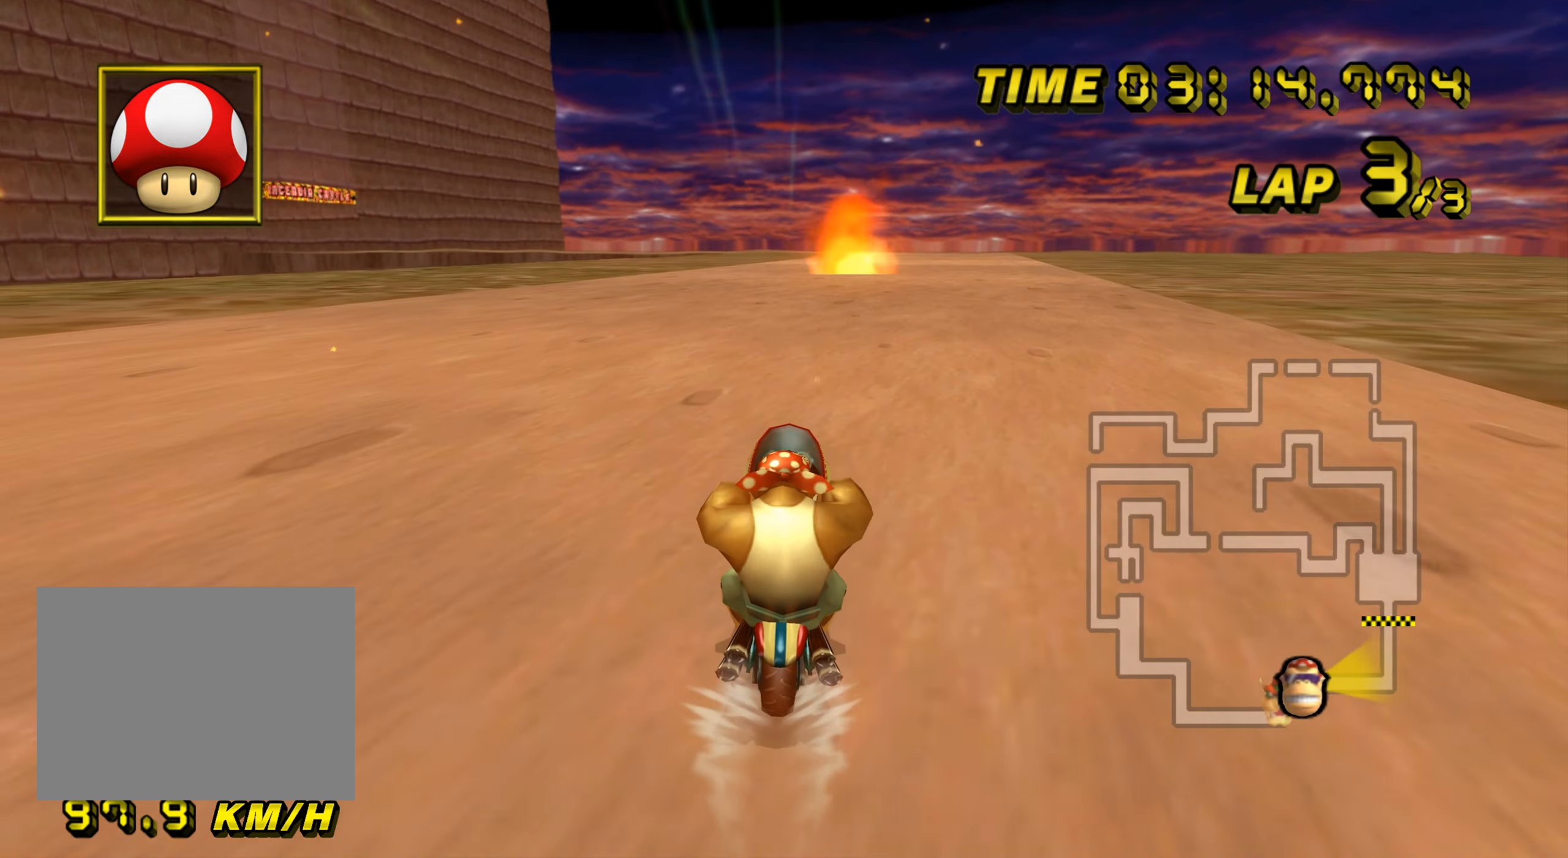
{"buttons": ["A"], "left_stick": "center", "events": []}
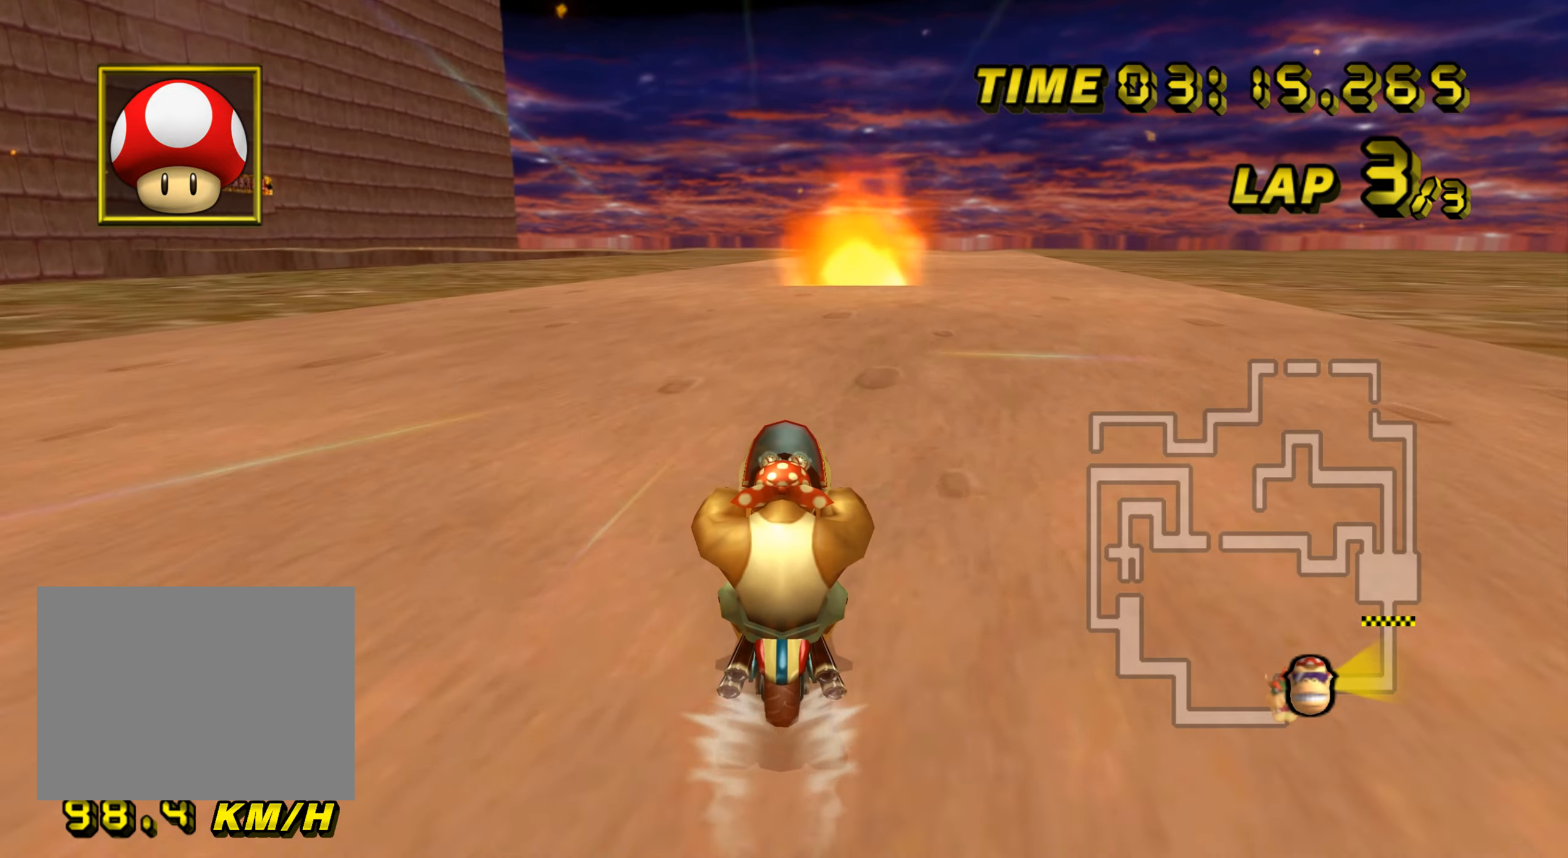
{"buttons": ["A"], "left_stick": "center", "events": []}
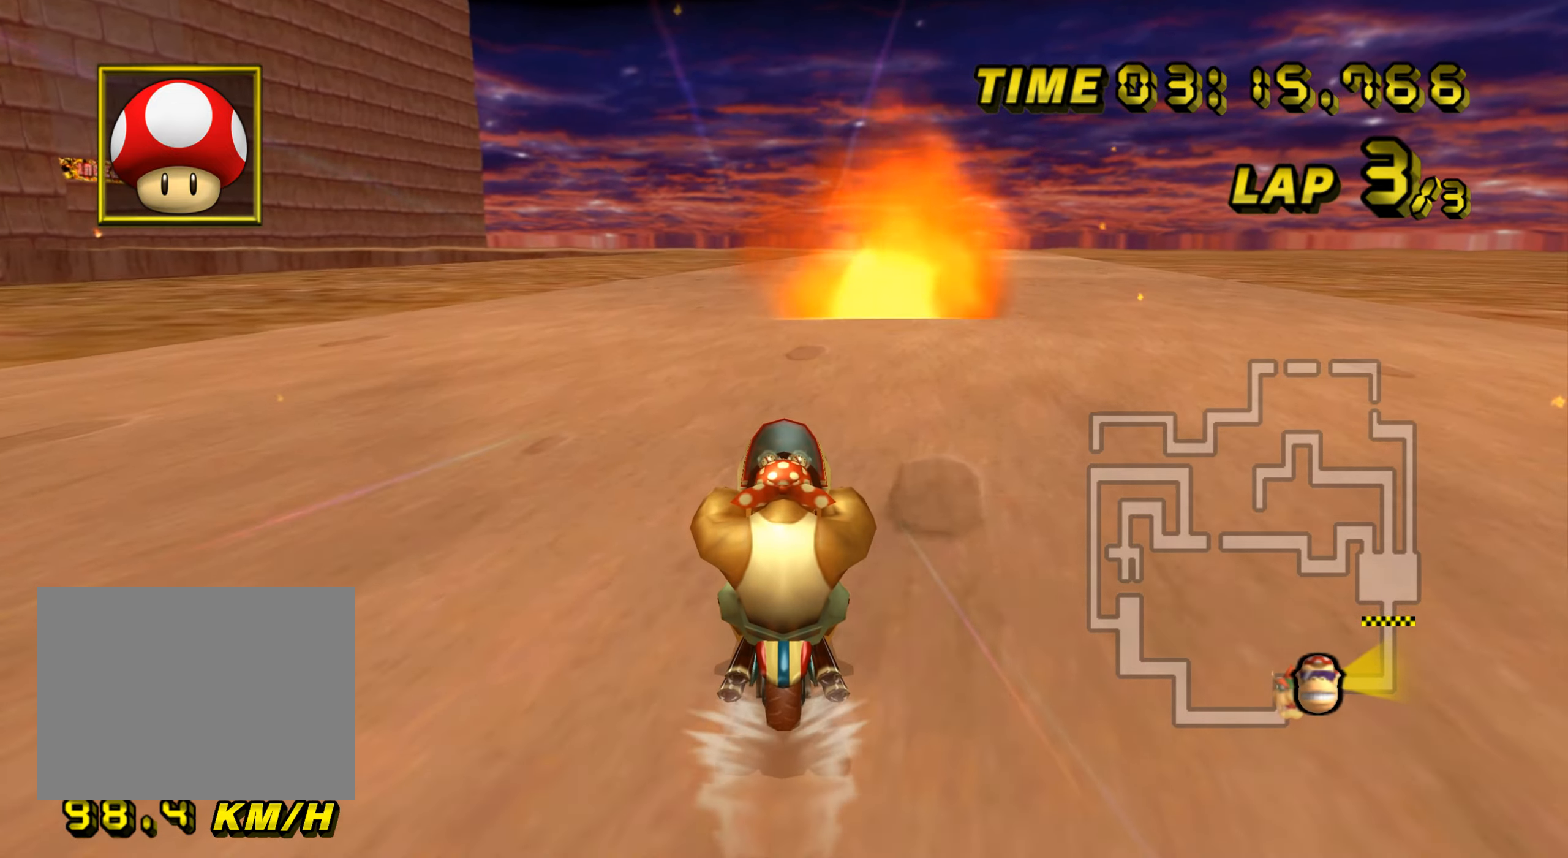
{"buttons": ["A"], "left_stick": "up", "events": [[267, "left_stick", "up"]]}
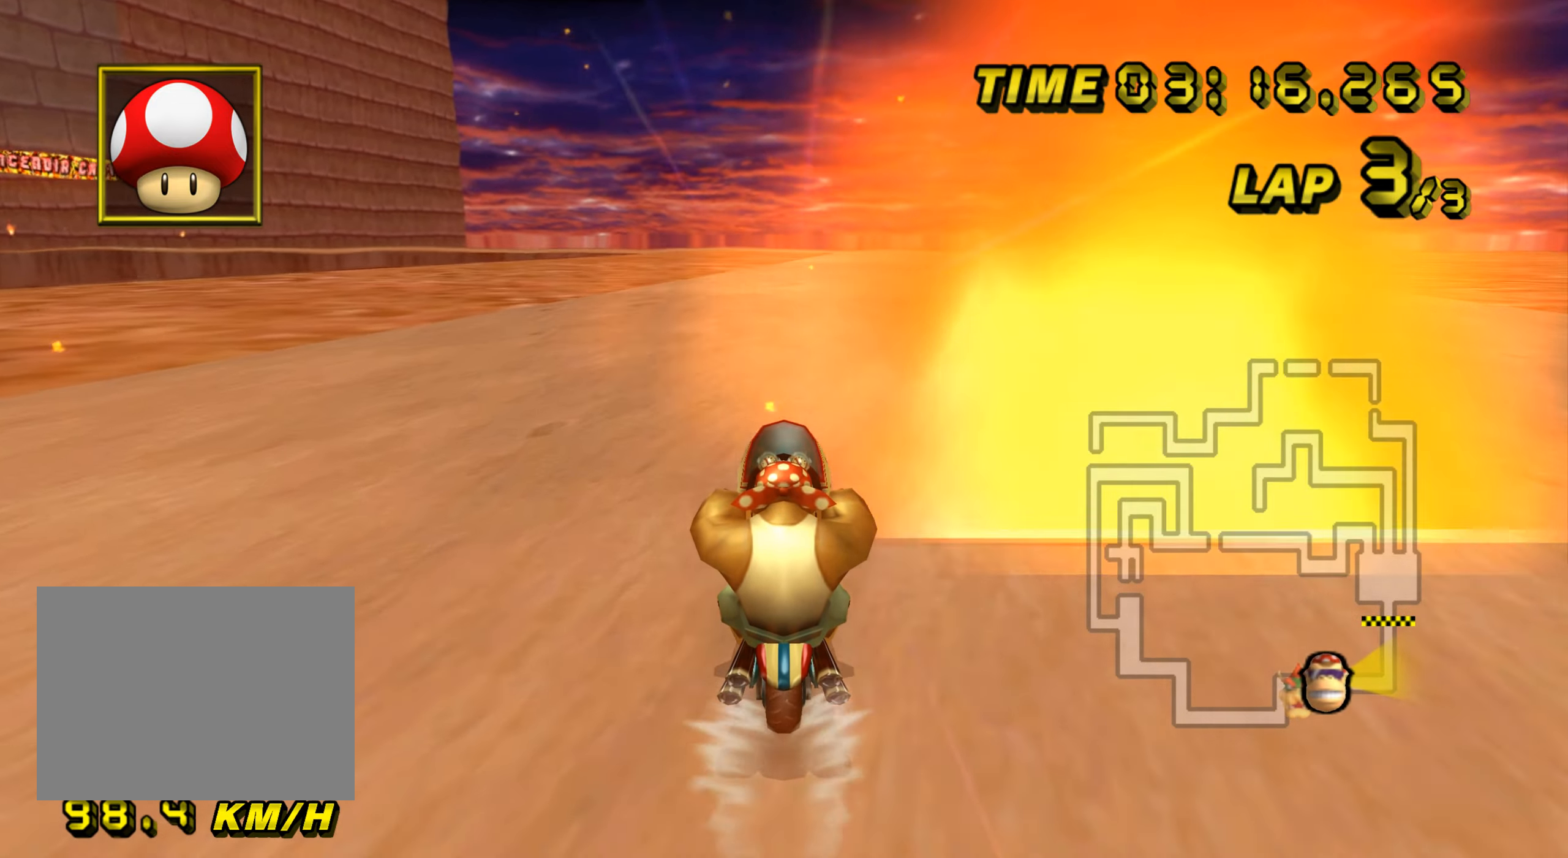
{"buttons": ["A"], "left_stick": "up", "events": []}
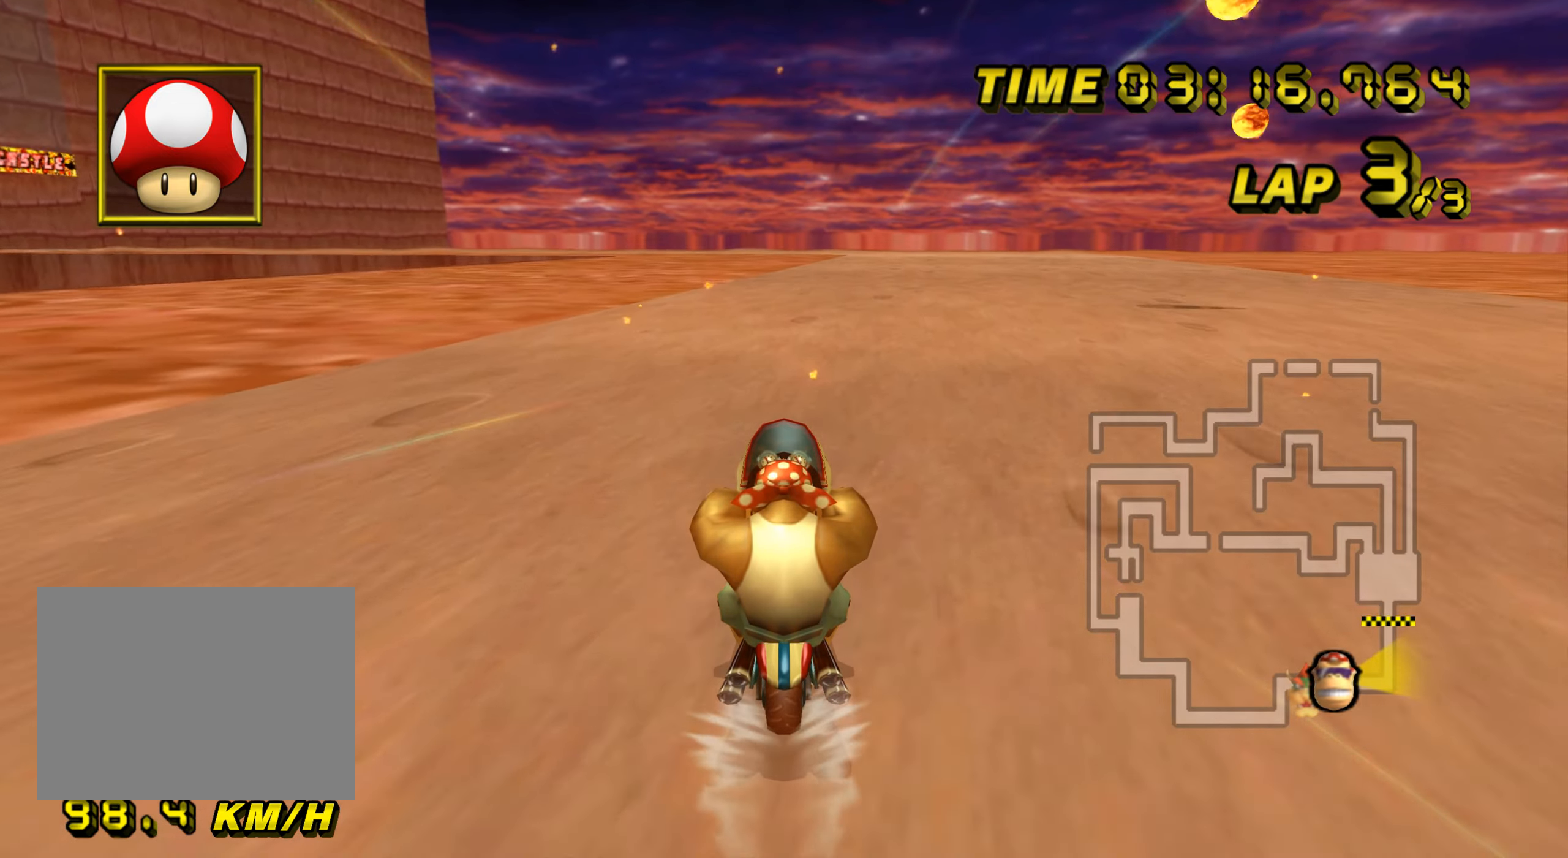
{"buttons": ["A"], "left_stick": "up", "events": []}
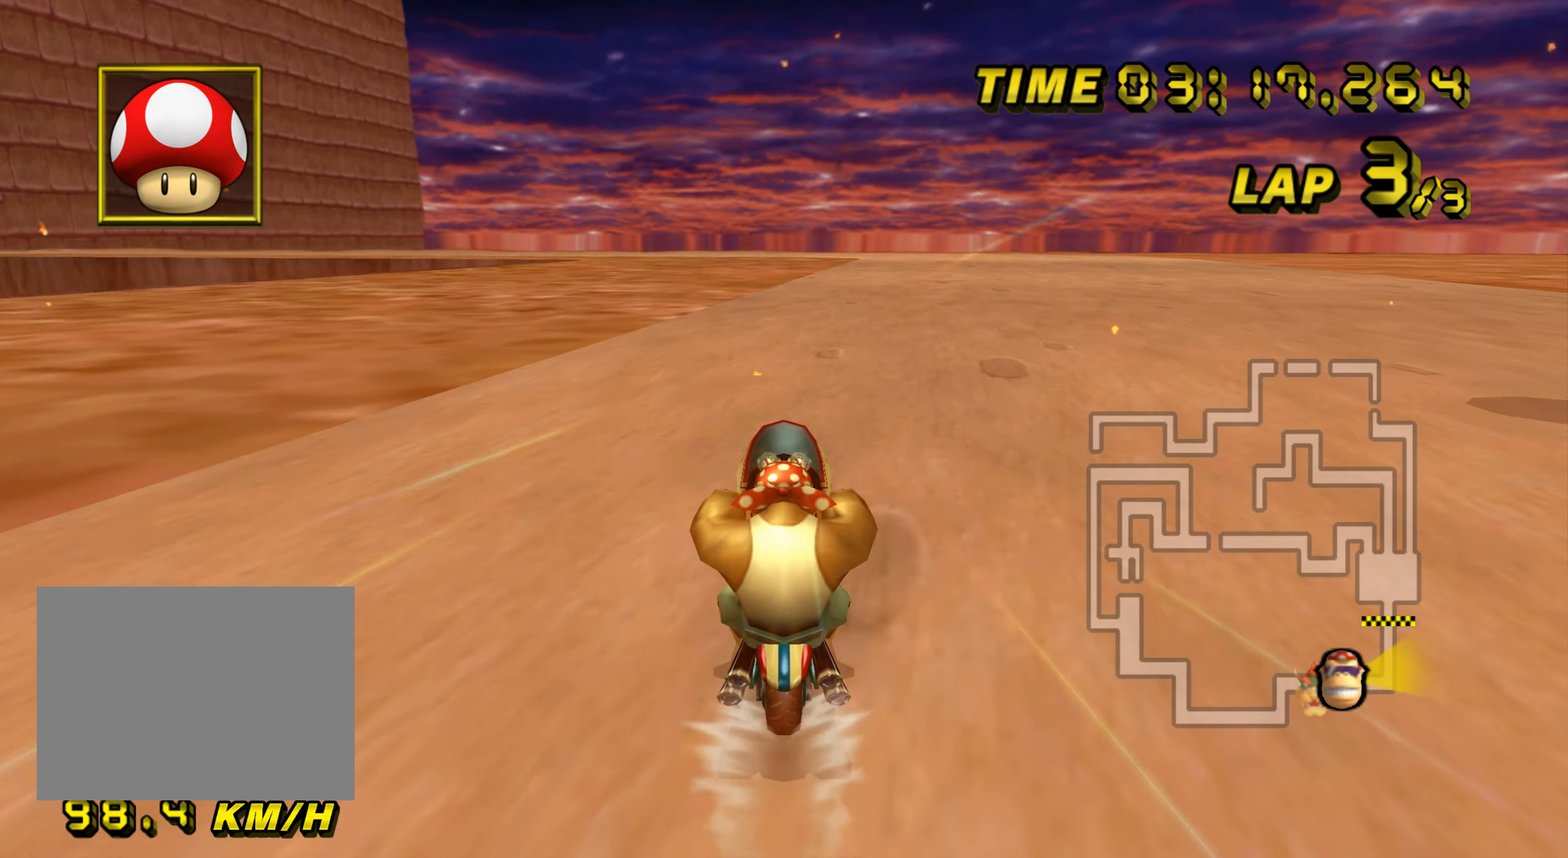
{"buttons": ["A"], "left_stick": "center", "events": [[83, "left_stick", "up-right"], [167, "DPAD_UP", "down"], [183, "DPAD_UP", "up"], [200, "left_stick", "center"]]}
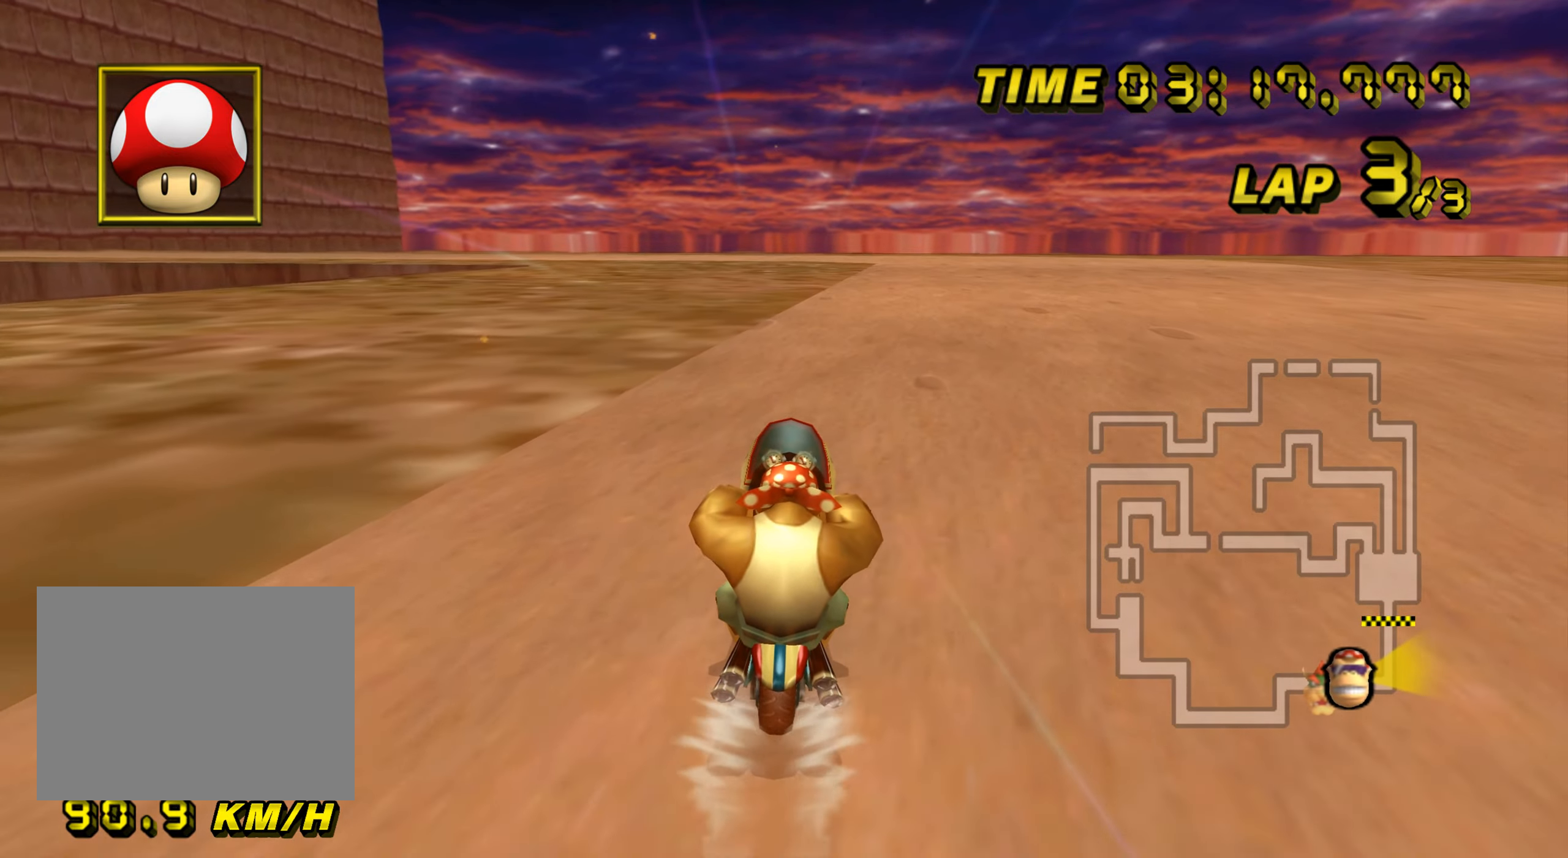
{"buttons": ["A", "R1"], "left_stick": "left", "events": [[317, "R1", "down"], [451, "left_stick", "left"]]}
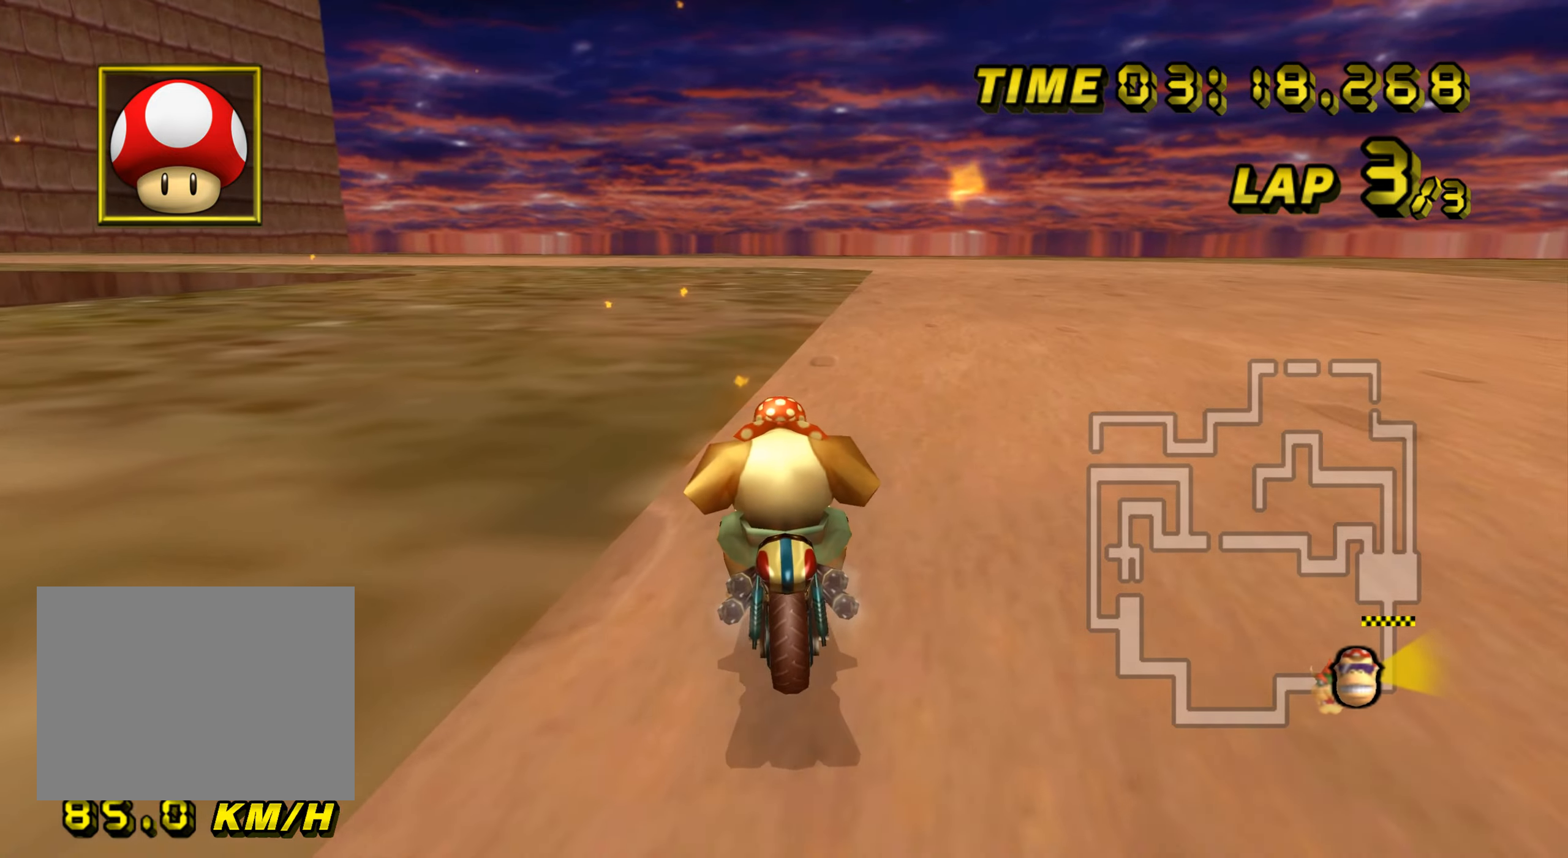
{"buttons": ["A", "R1"], "left_stick": "up-left", "events": [[183, "L1", "down"], [350, "L1", "up"], [400, "left_stick", "up-left"]]}
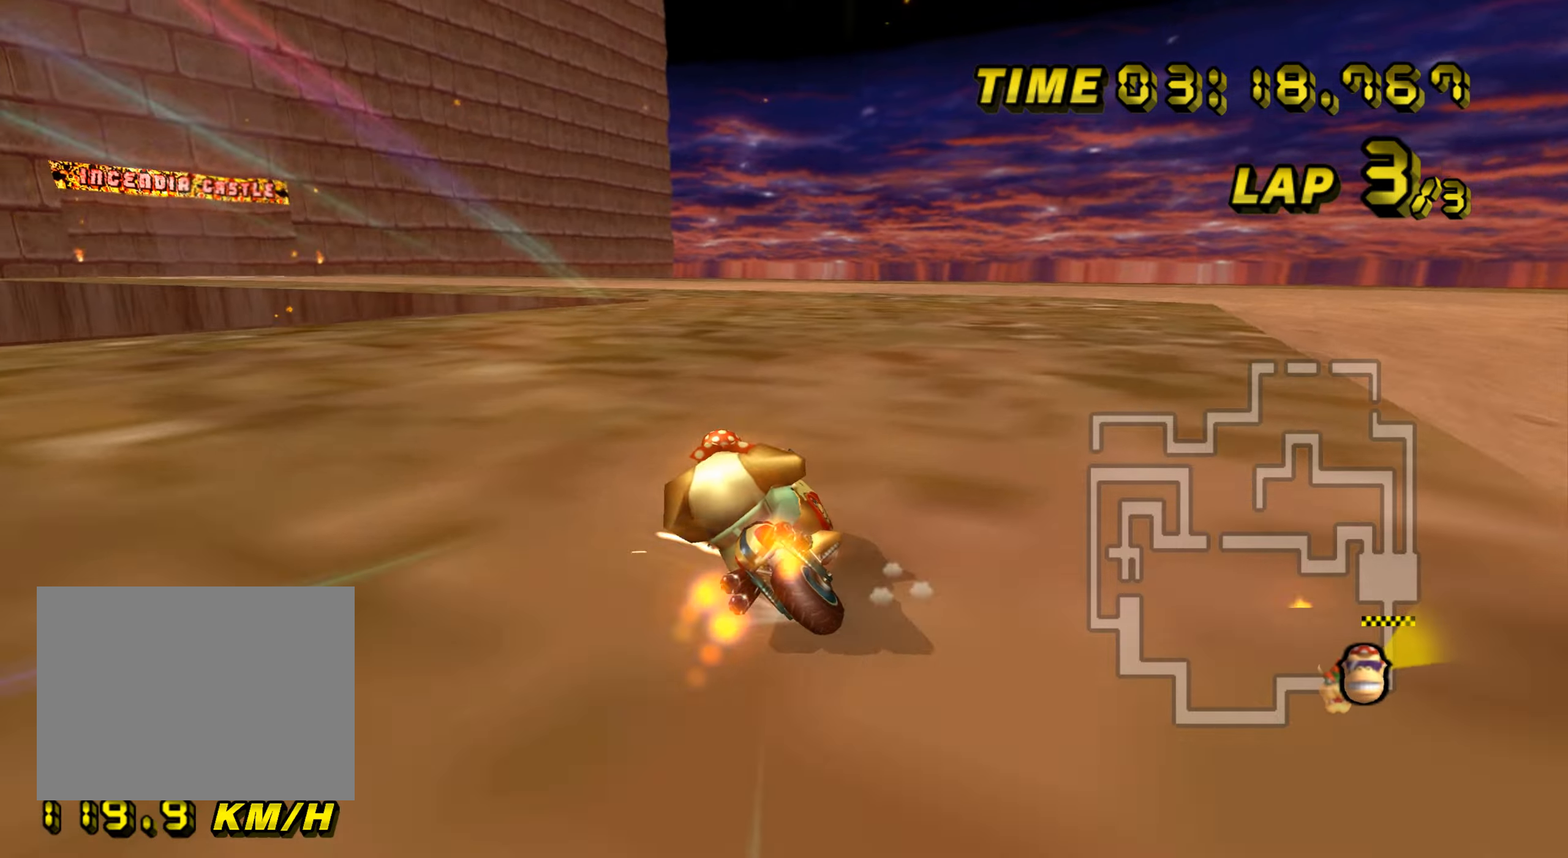
{"buttons": ["A", "R1"], "left_stick": "right", "events": [[66, "left_stick", "right"]]}
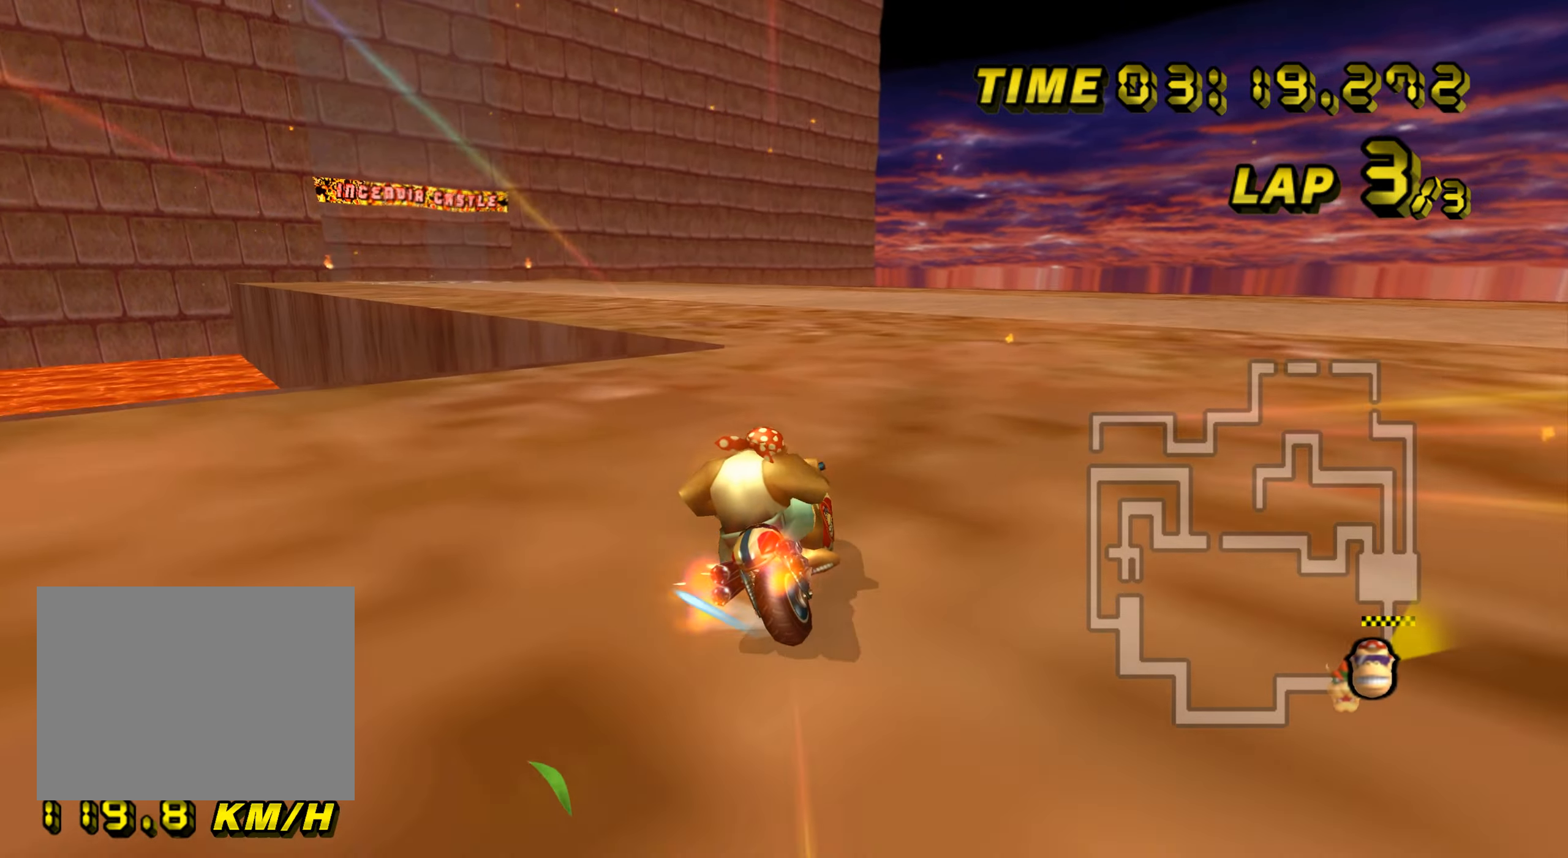
{"buttons": ["A", "R1"], "left_stick": "left", "events": [[34, "left_stick", "up-left"], [184, "left_stick", "up-right"], [401, "left_stick", "up-left"], [484, "left_stick", "left"]]}
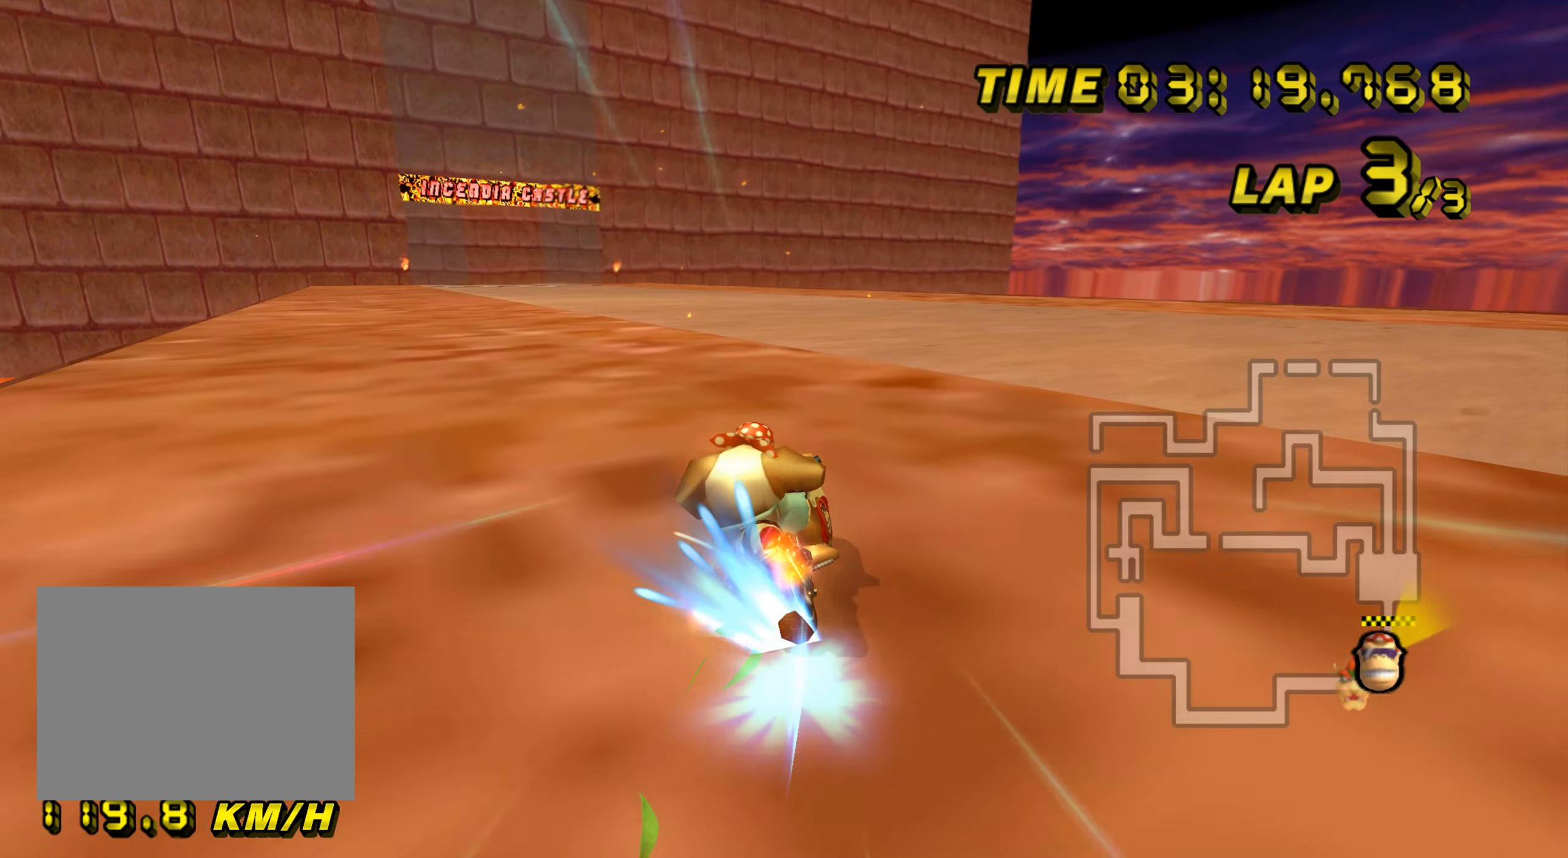
{"buttons": ["A"], "left_stick": "left", "events": [[333, "R1", "up"], [350, "DPAD_UP", "down"], [367, "DPAD_UP", "up"], [434, "DPAD_DOWN", "down"], [450, "DPAD_DOWN", "up"]]}
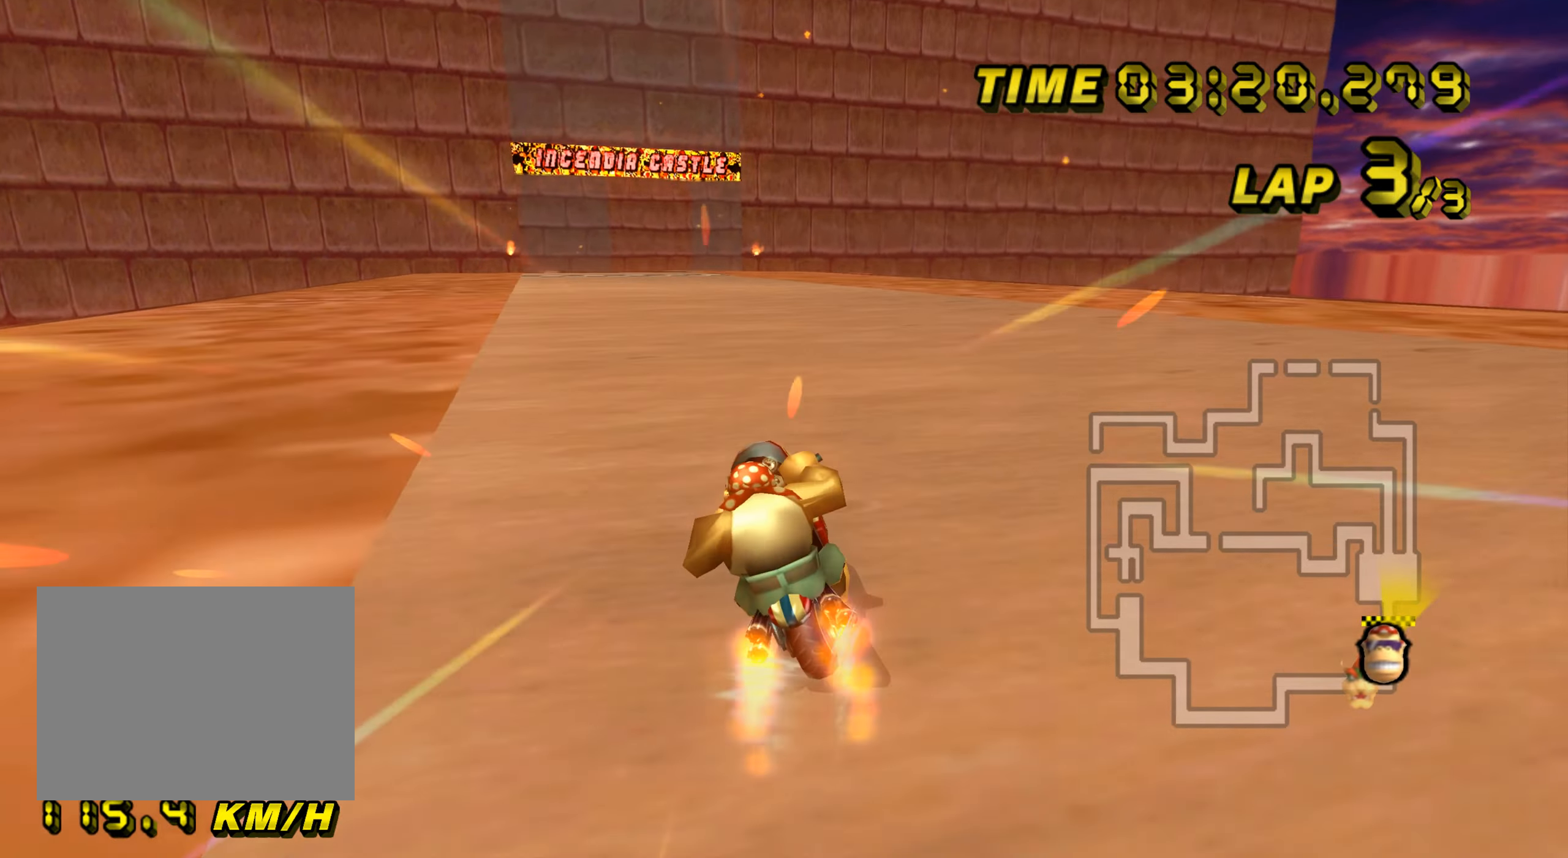
{"buttons": ["A"], "left_stick": "center", "events": [[100, "left_stick", "center"]]}
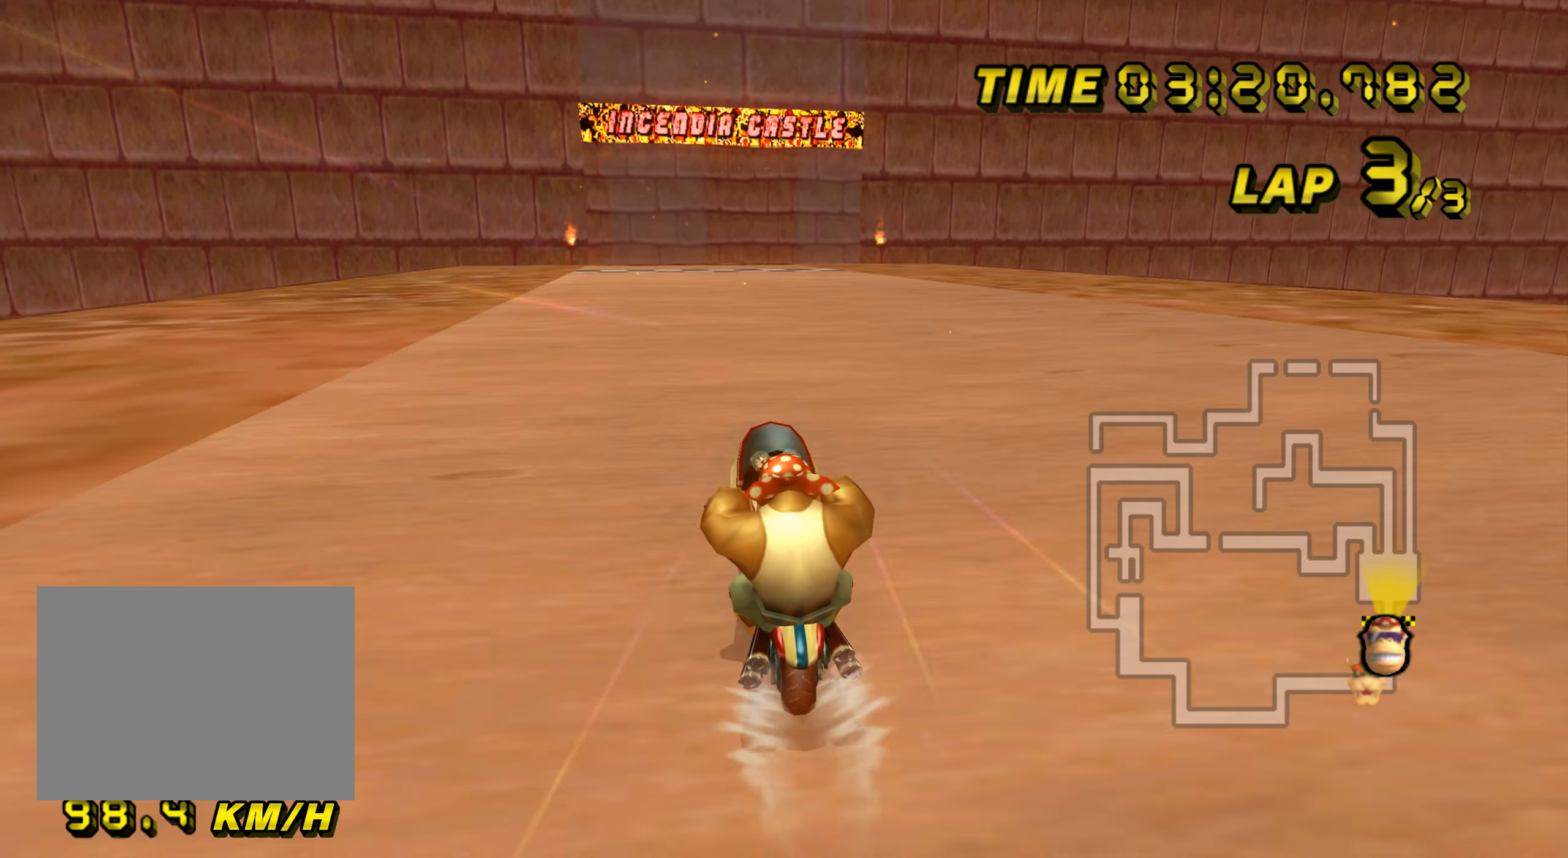
{"buttons": ["A"], "left_stick": "center", "events": []}
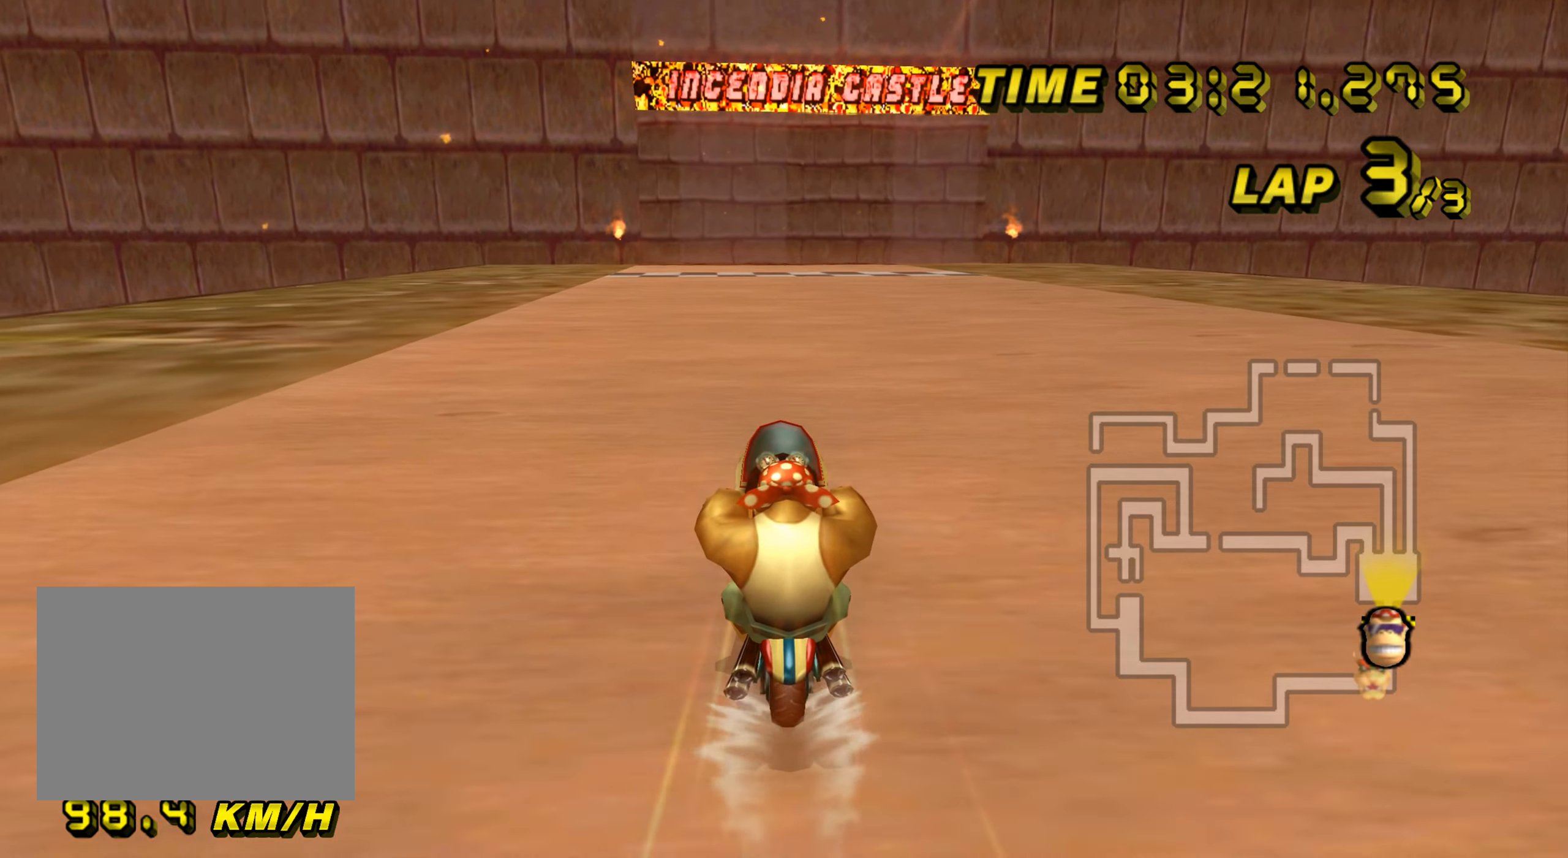
{"buttons": ["A"], "left_stick": "center", "events": []}
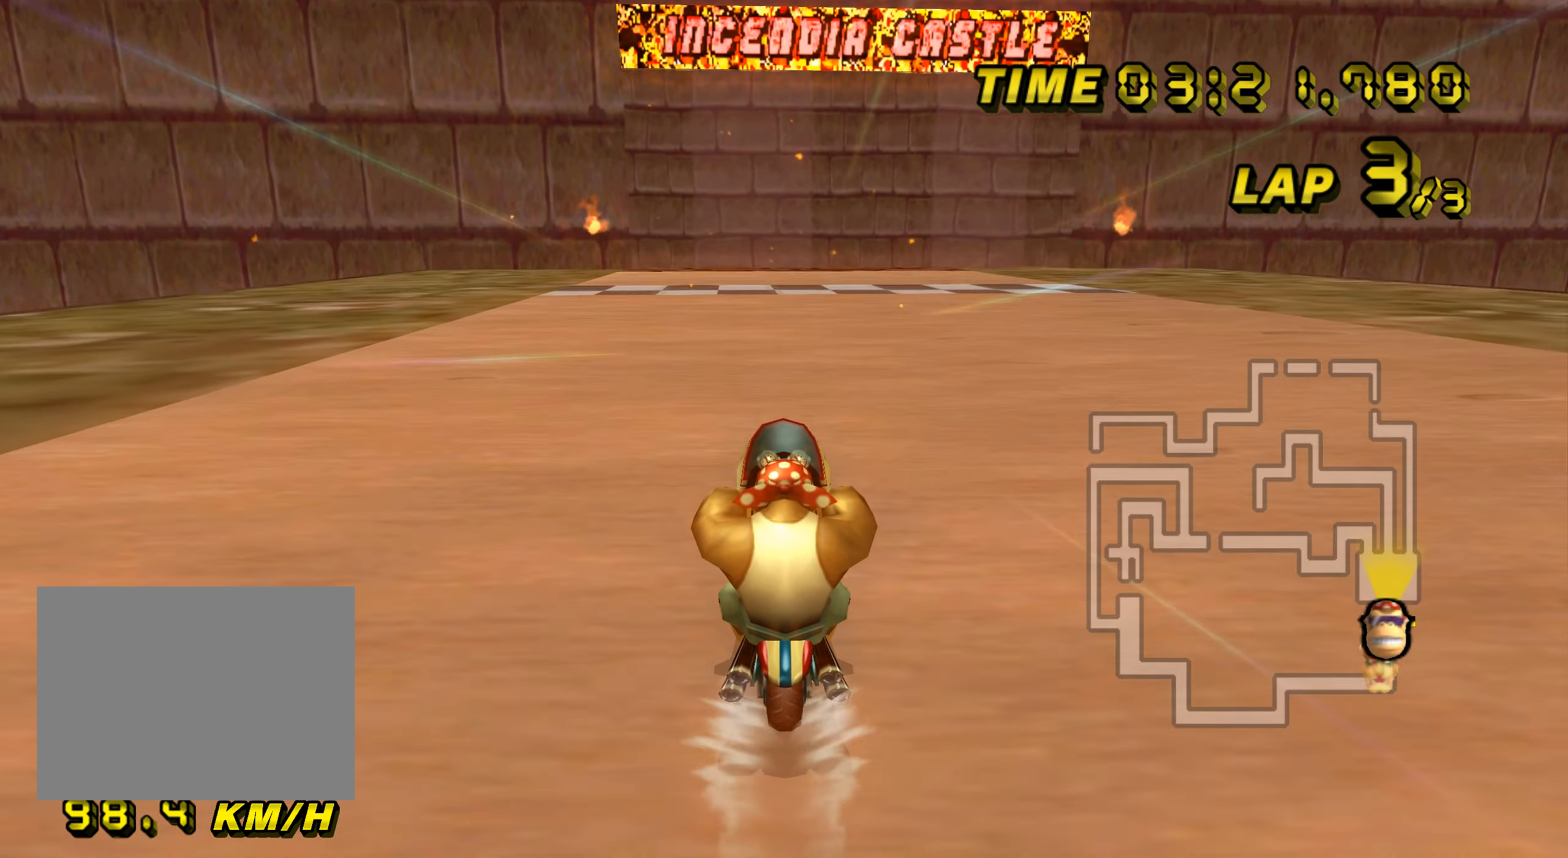
{"buttons": ["A"], "left_stick": "up", "events": [[484, "left_stick", "up"]]}